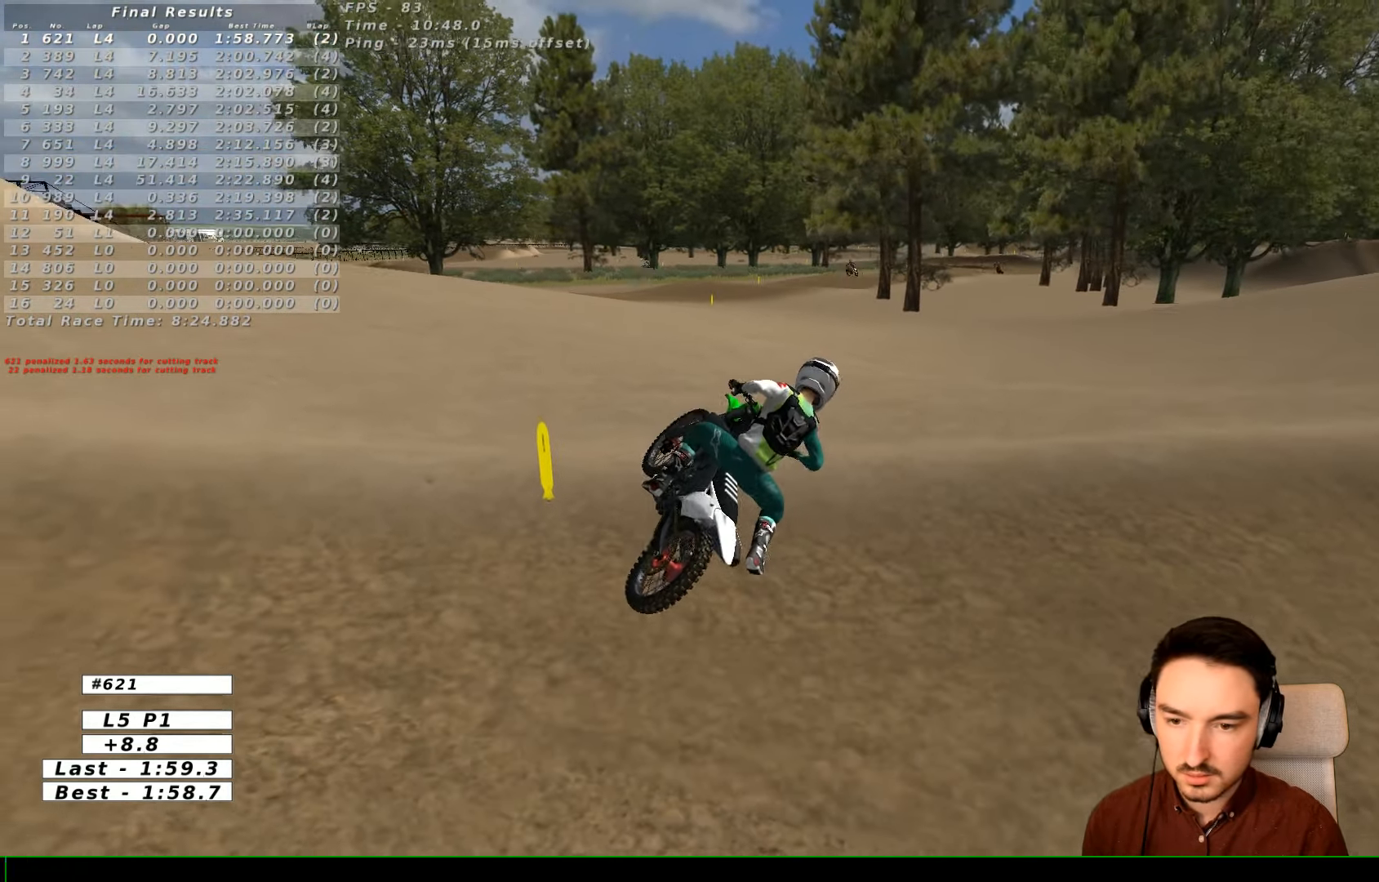
Gameplay with a controller (Xbox layout); each line is a JSON object with the inputs held at the frame after it (dt_ms = milliseconds from this image to that frame). "events" lists button and stick changes between this image and that frame as [ms after this image, input, new state], when the widget could be followed in between. Not read: L1 L3 R3.
{"dt_ms": 500, "buttons": ["X", "Y"], "left_stick": "left", "right_stick": "center", "events": [[467, "left_stick", "left"]]}
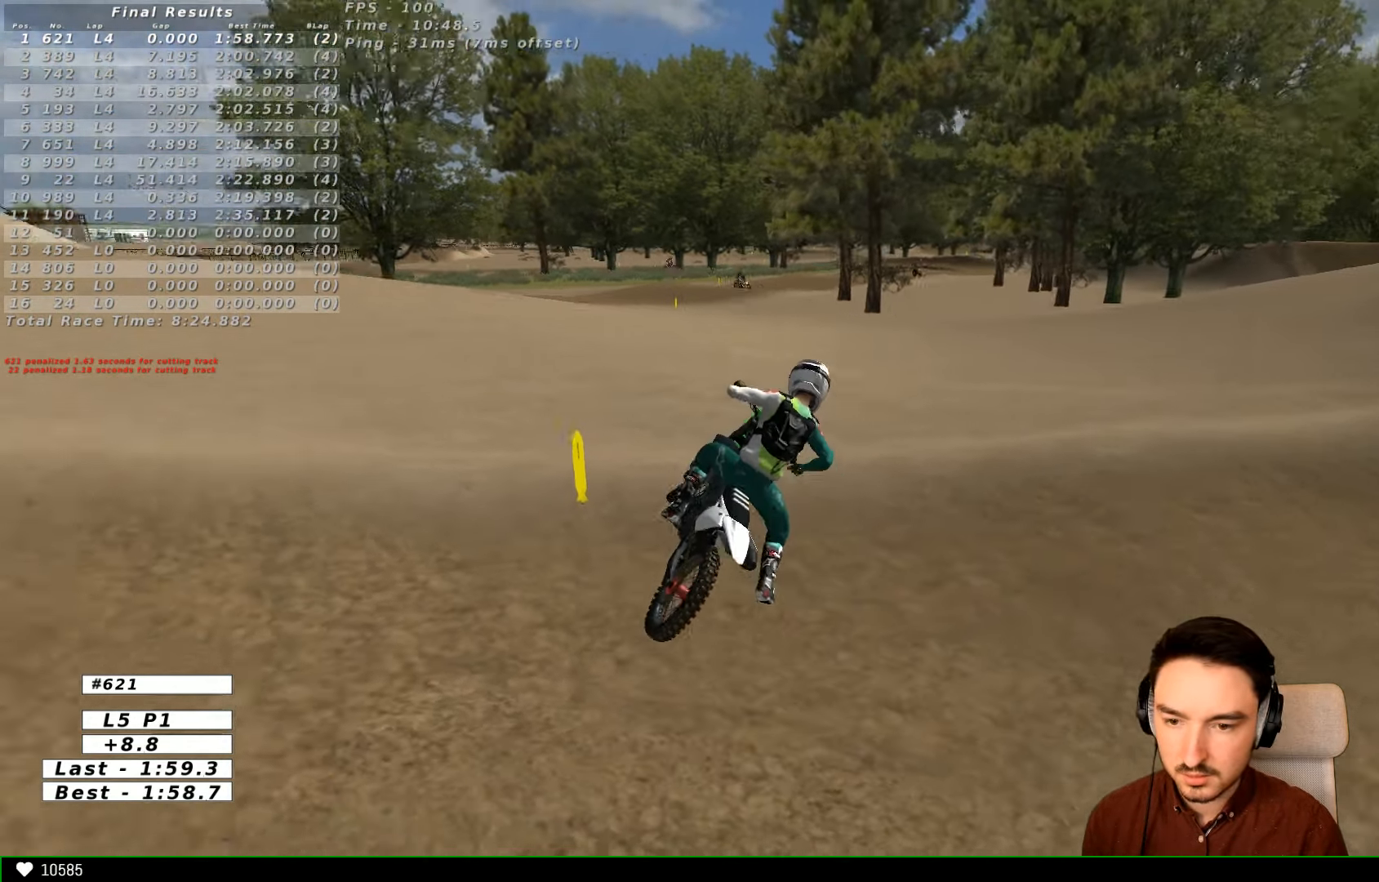
{"dt_ms": 500, "buttons": ["X", "Y"], "left_stick": "left", "right_stick": "center", "events": [[267, "X", "up"], [434, "X", "down"]]}
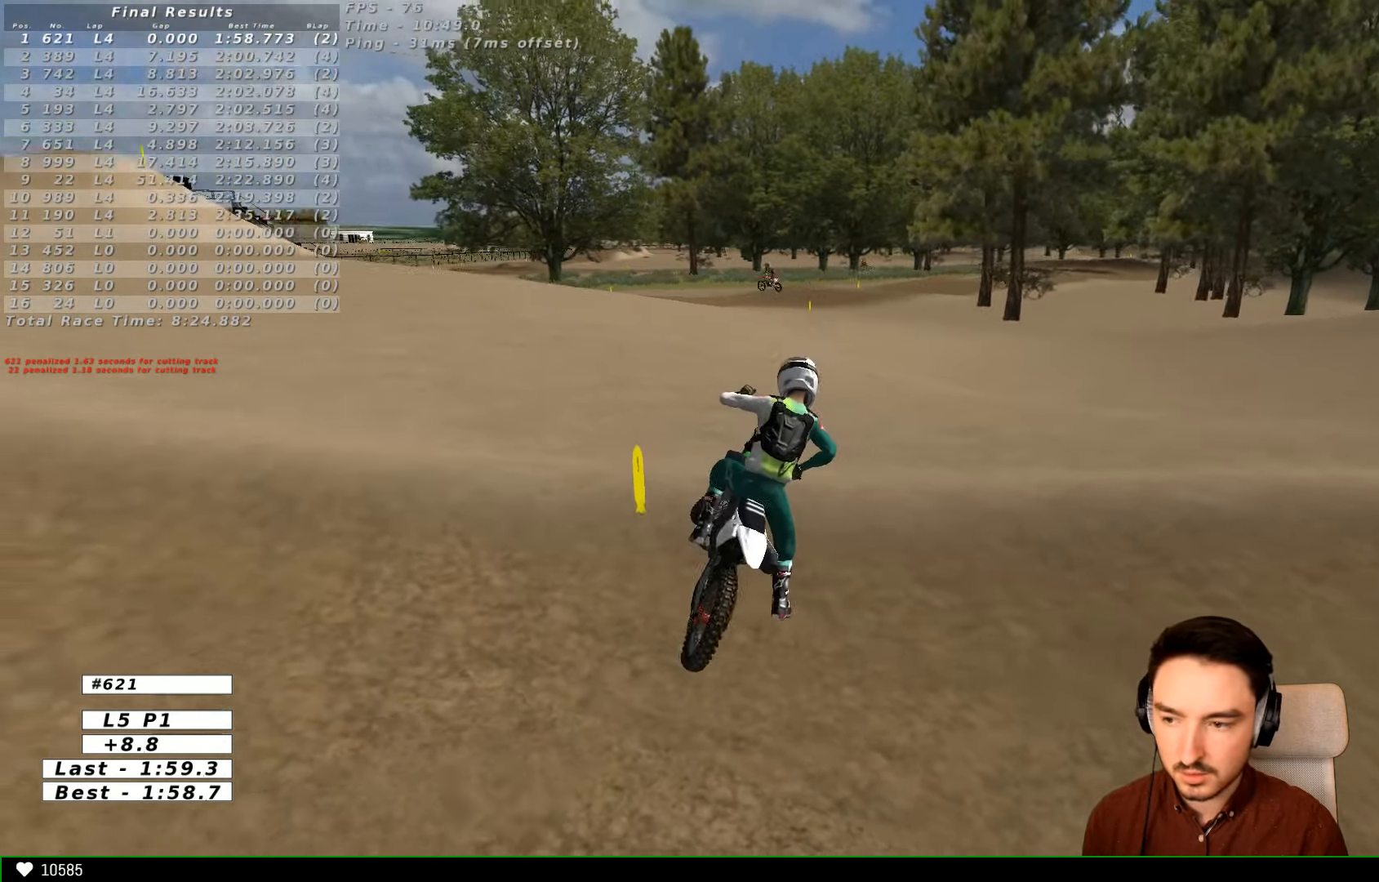
{"dt_ms": 500, "buttons": ["X", "Y", "R2"], "left_stick": "left", "right_stick": "center", "events": [[434, "R2", "down"]]}
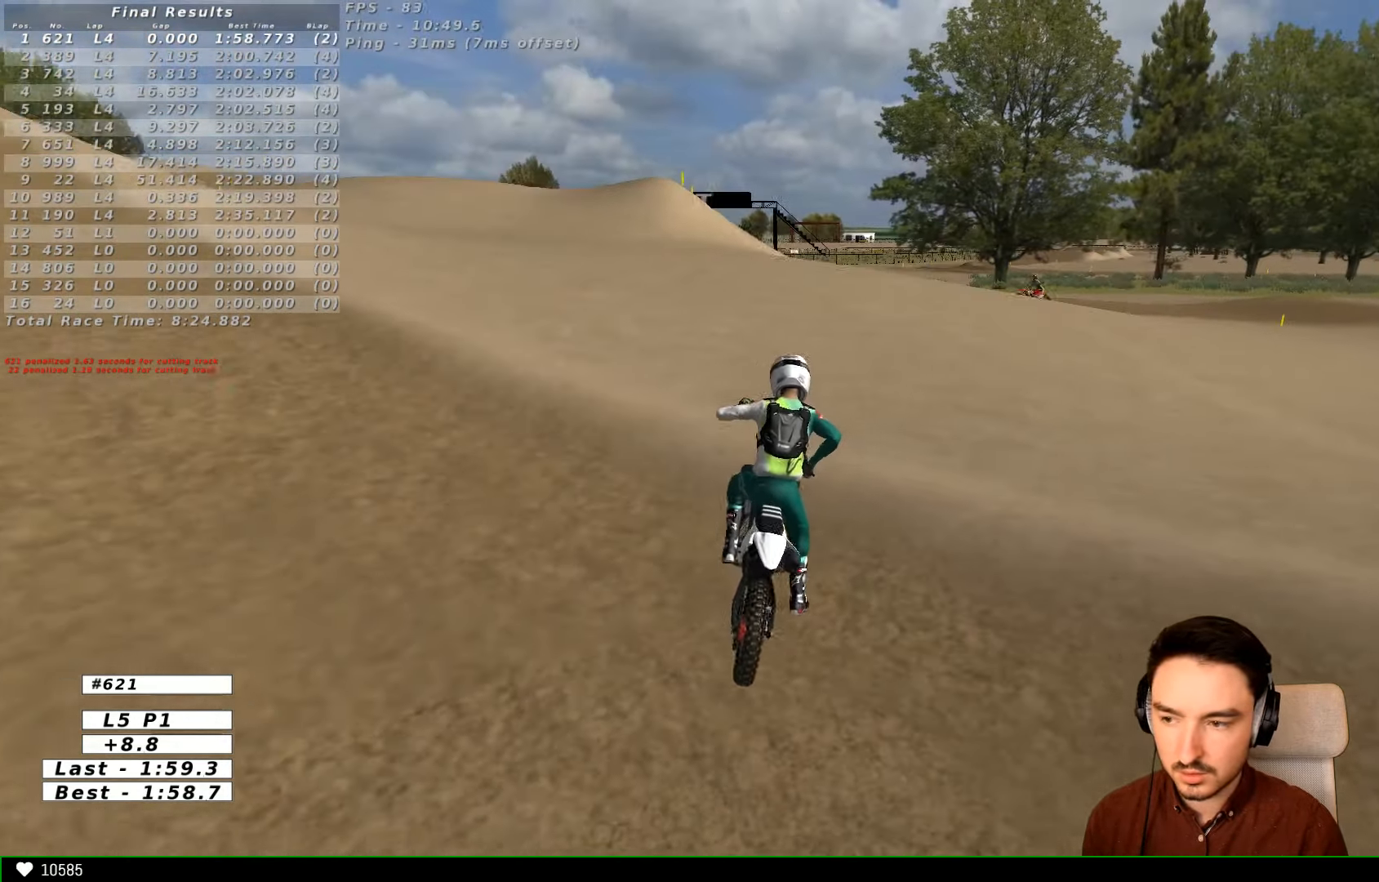
{"dt_ms": 500, "buttons": ["R2"], "left_stick": "up", "right_stick": "center"}
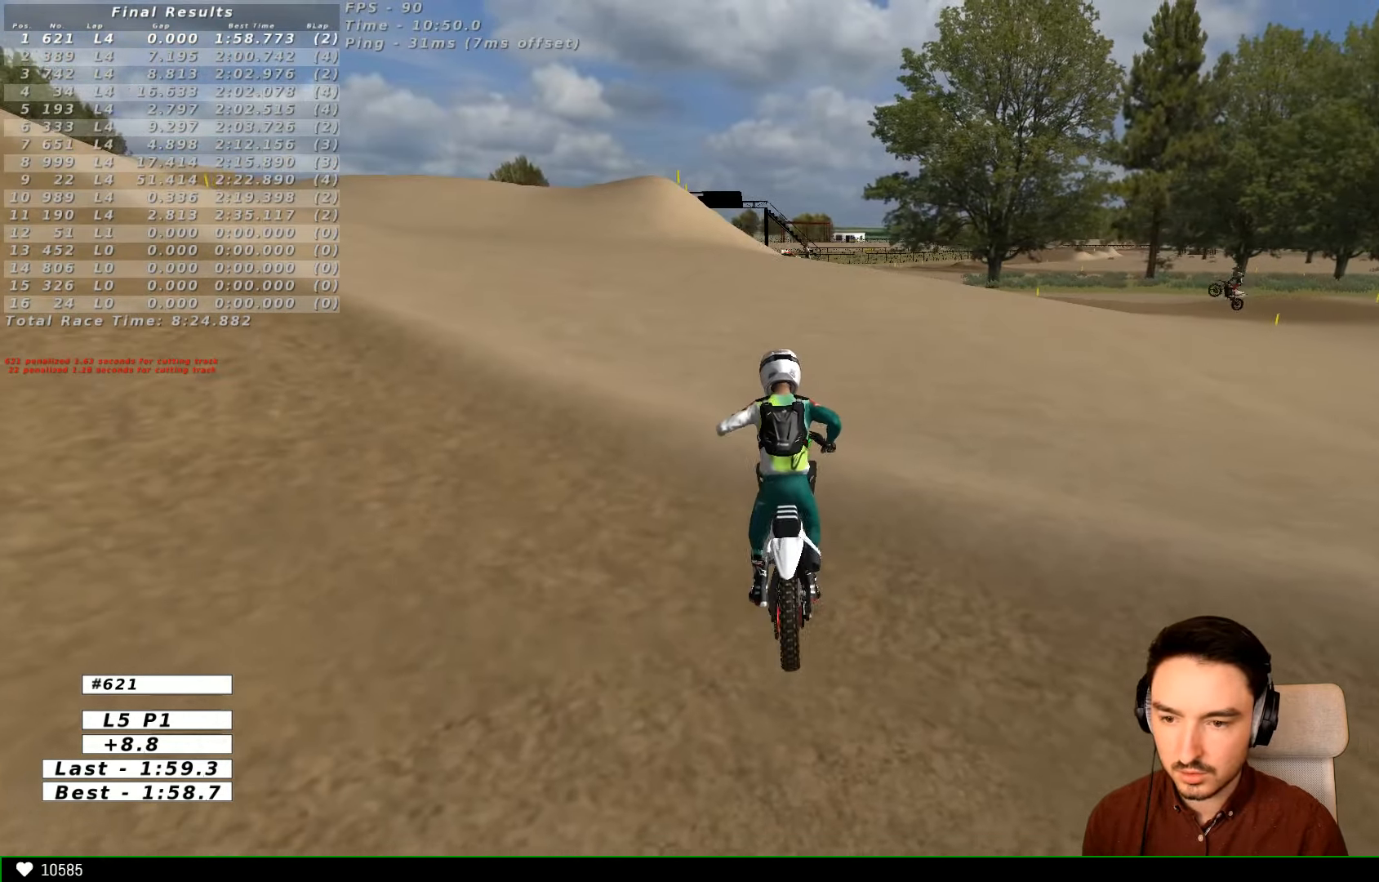
{"dt_ms": 500, "buttons": ["R2"], "left_stick": "up", "right_stick": "center", "events": []}
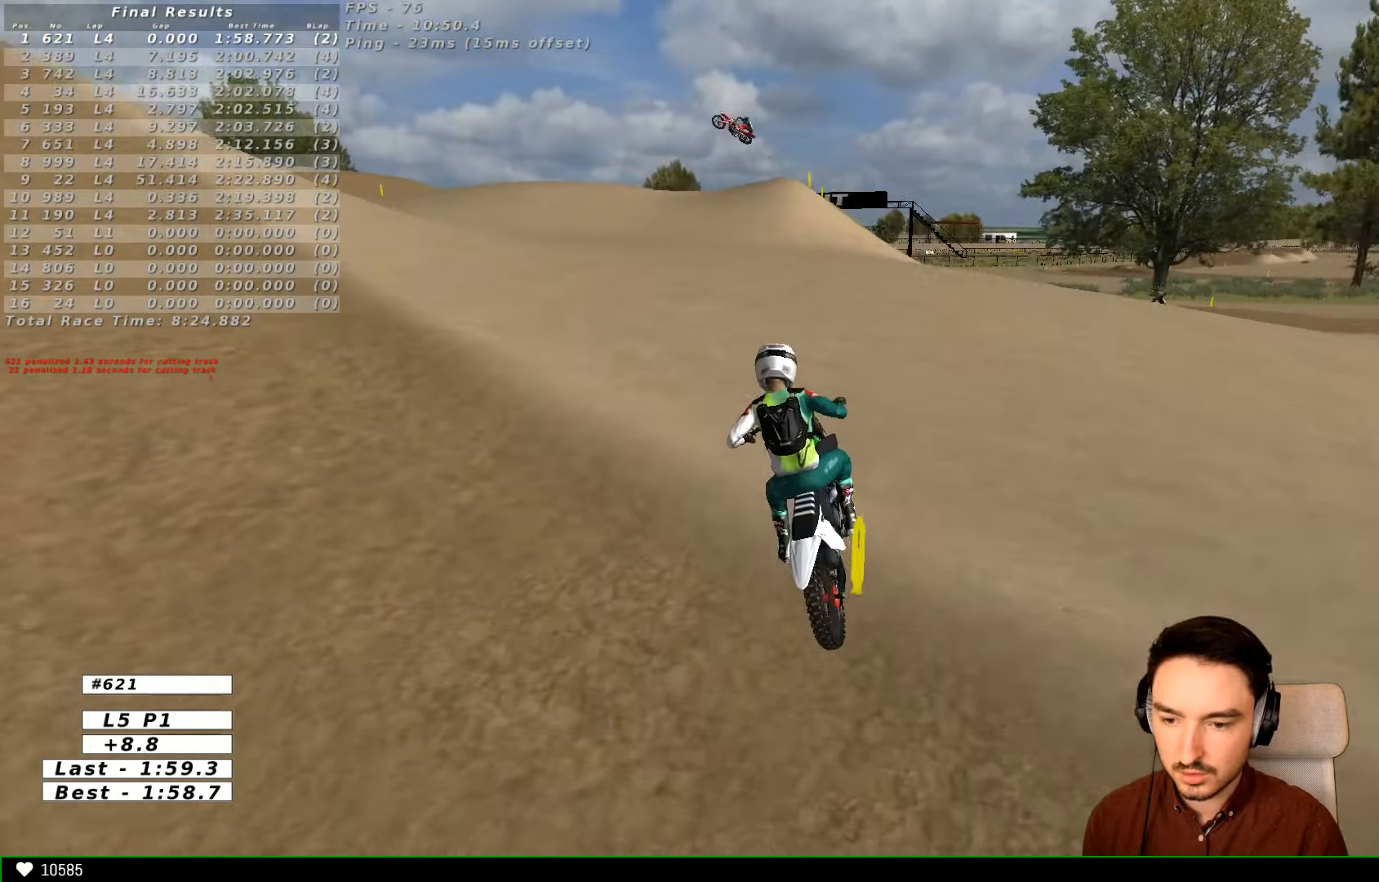
{"dt_ms": 500, "buttons": [], "left_stick": "up-right", "right_stick": "center", "events": [[134, "left_stick", "up-right"], [367, "R2", "up"]]}
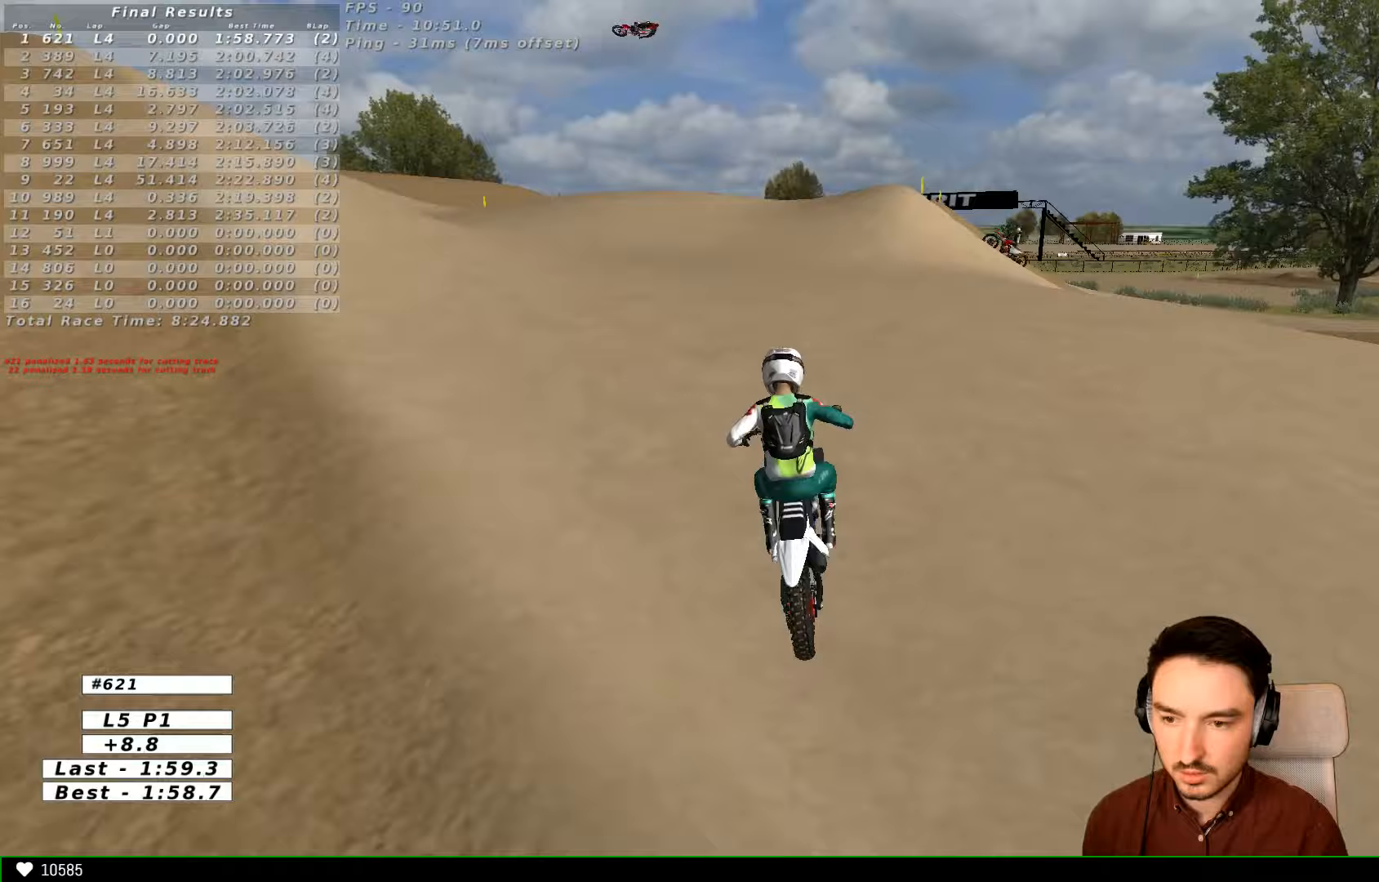
{"dt_ms": 500, "buttons": [], "left_stick": "up-right", "right_stick": "center"}
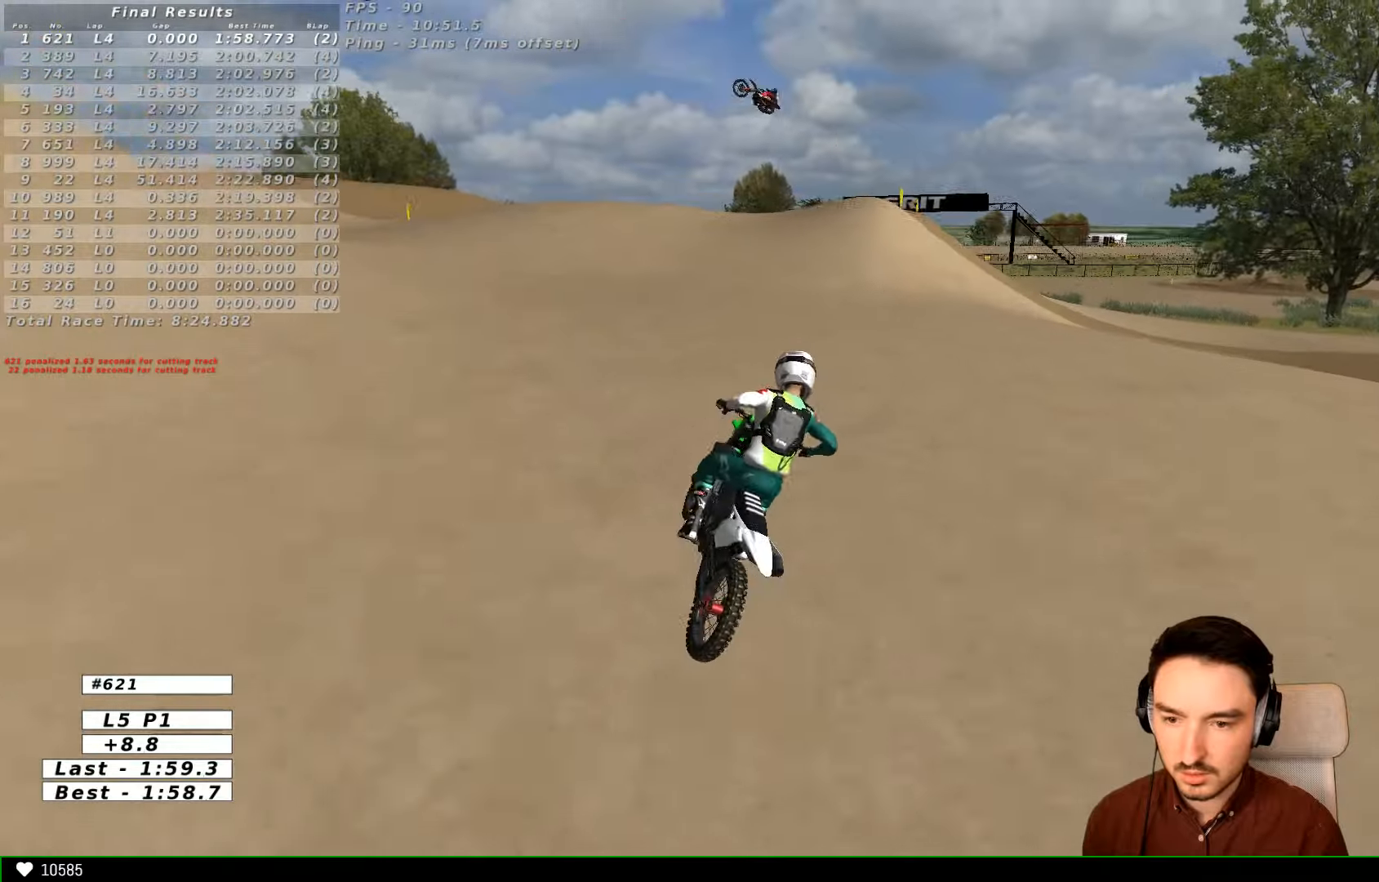
{"dt_ms": 1000, "buttons": ["R2"], "left_stick": "right", "right_stick": "center"}
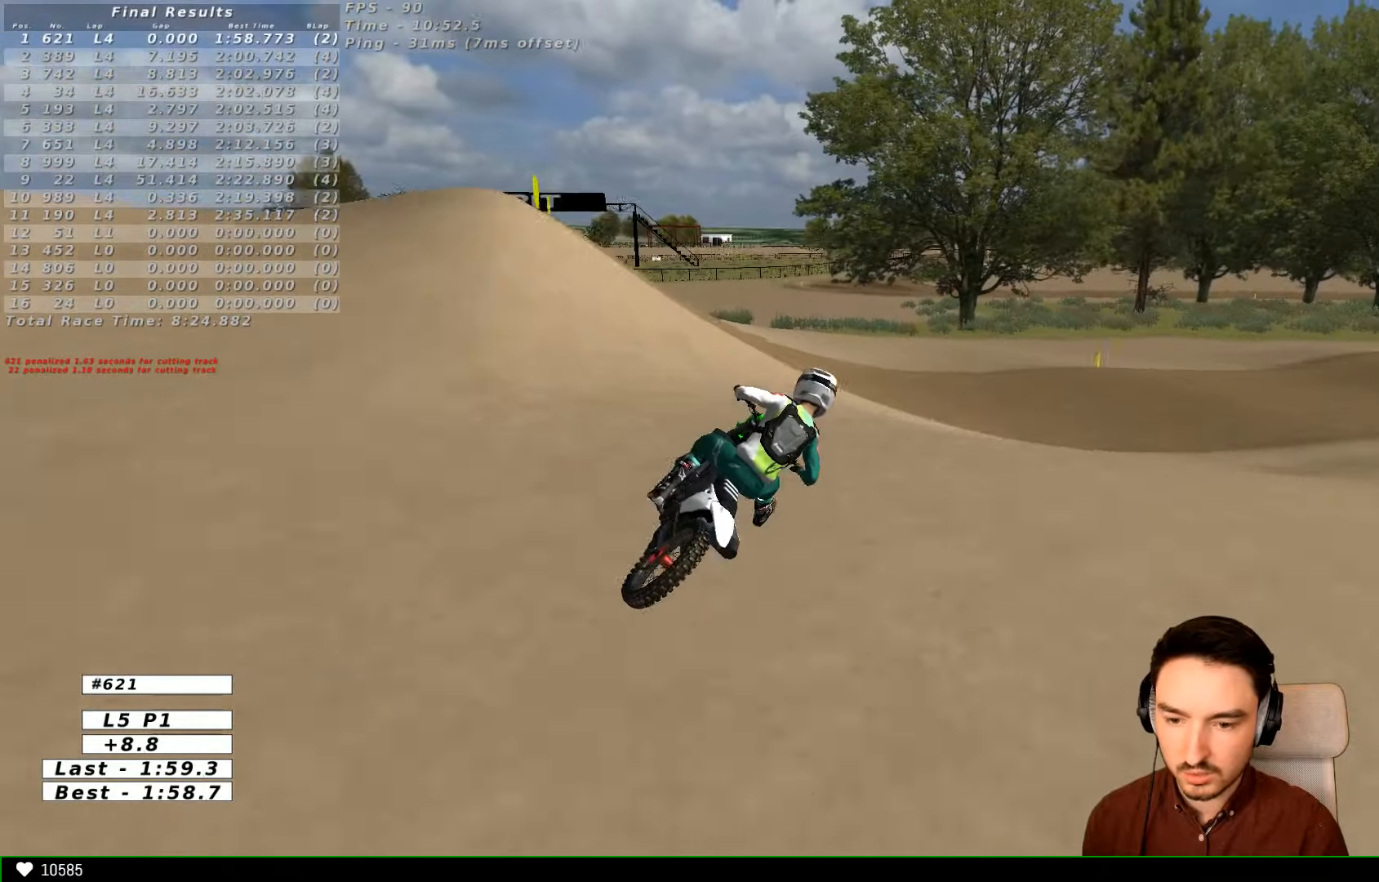
{"dt_ms": 500, "buttons": [], "left_stick": "center", "right_stick": "center"}
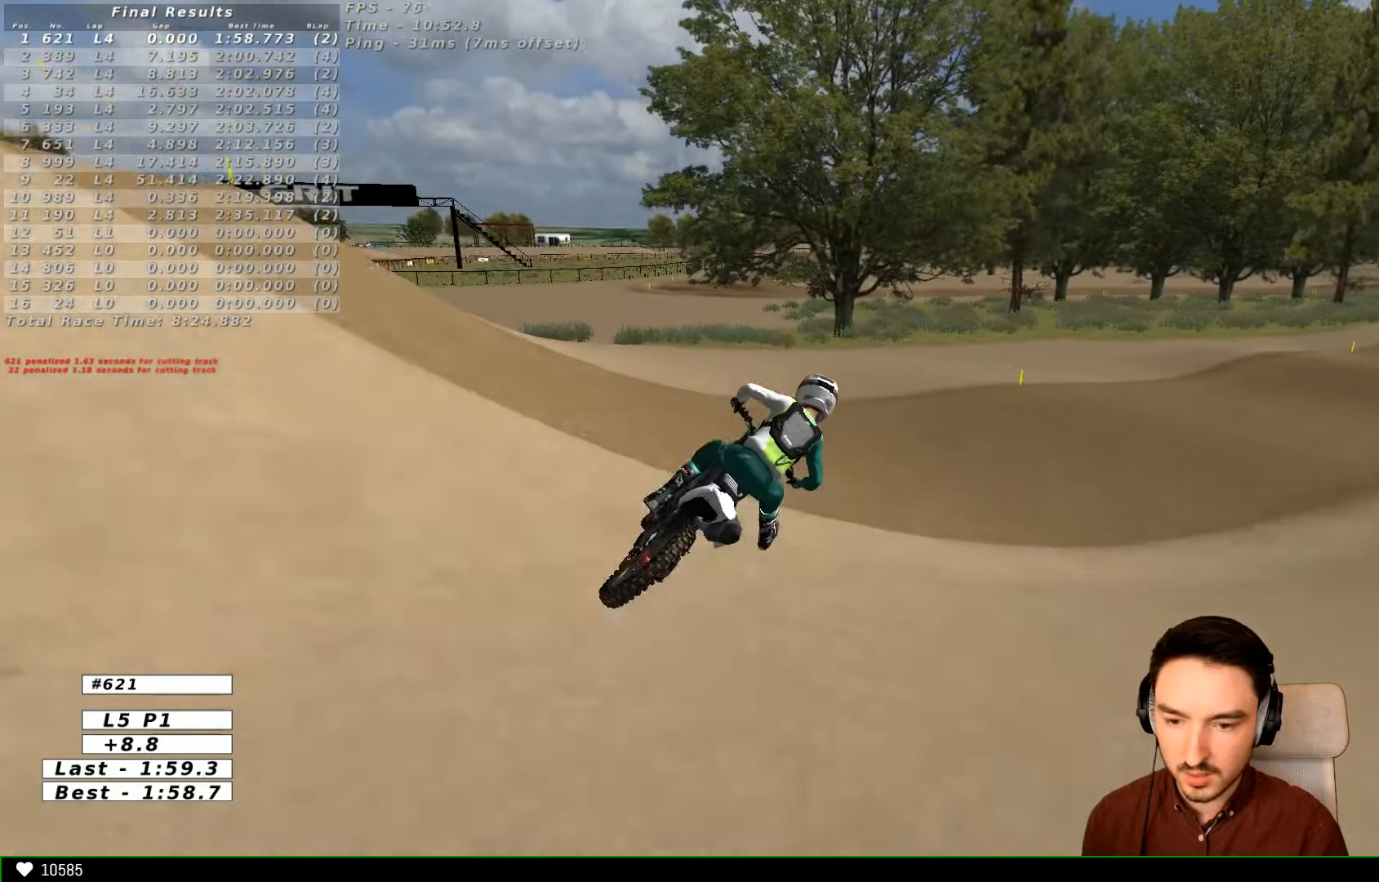
{"dt_ms": 500, "buttons": ["R2"], "left_stick": "center", "right_stick": "center", "events": [[33, "left_stick", "down"], [300, "left_stick", "center"], [433, "R2", "down"]]}
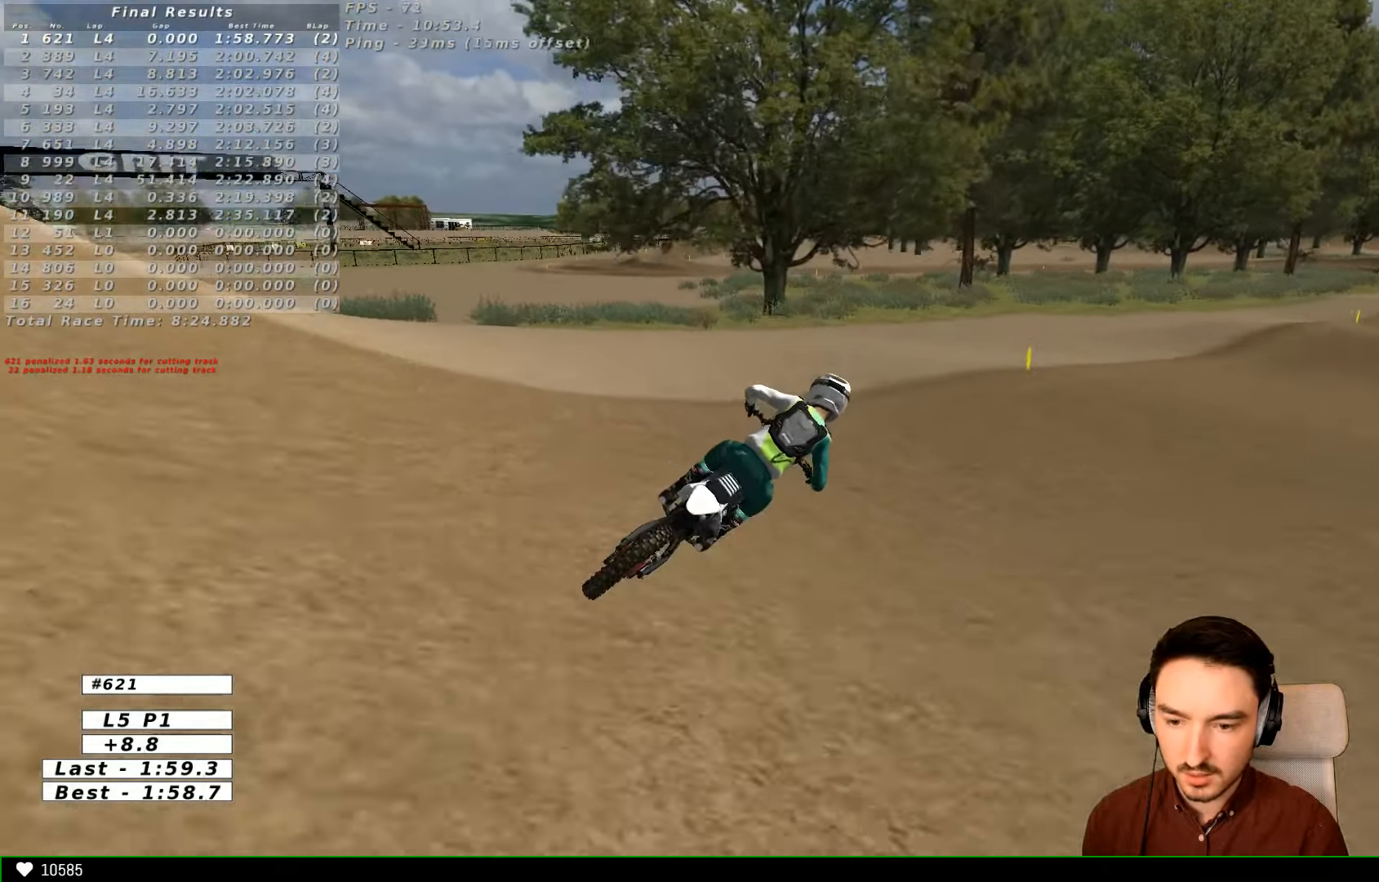
{"dt_ms": 500, "buttons": ["R2"], "left_stick": "center", "right_stick": "center", "events": [[67, "B", "down"], [167, "B", "up"], [233, "left_stick", "left"], [500, "left_stick", "center"]]}
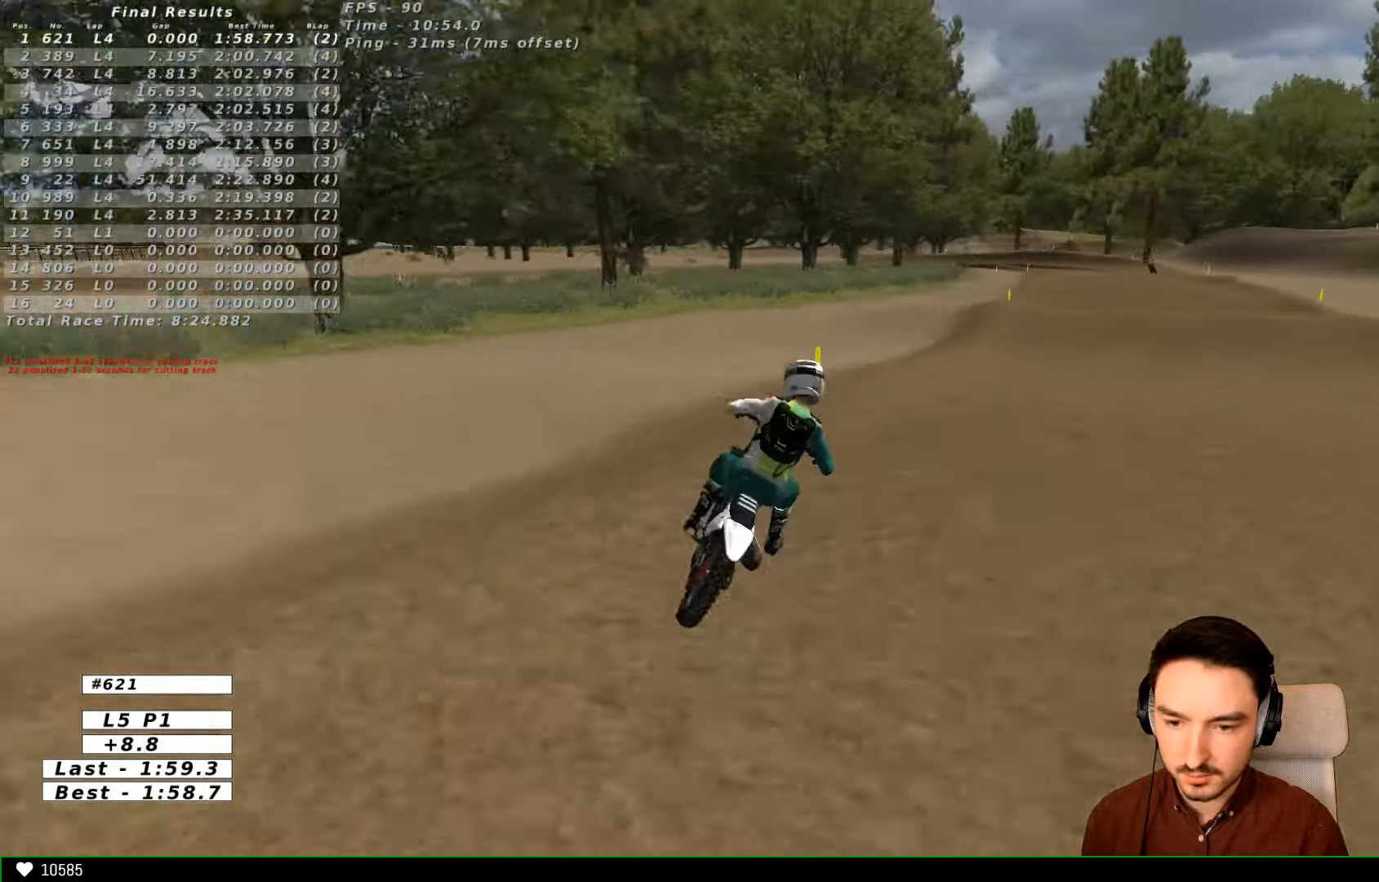
{"dt_ms": 500, "buttons": ["R2"], "left_stick": "center", "right_stick": "center", "events": [[33, "left_stick", "down-left"], [333, "B", "down"], [367, "left_stick", "center"], [433, "B", "up"]]}
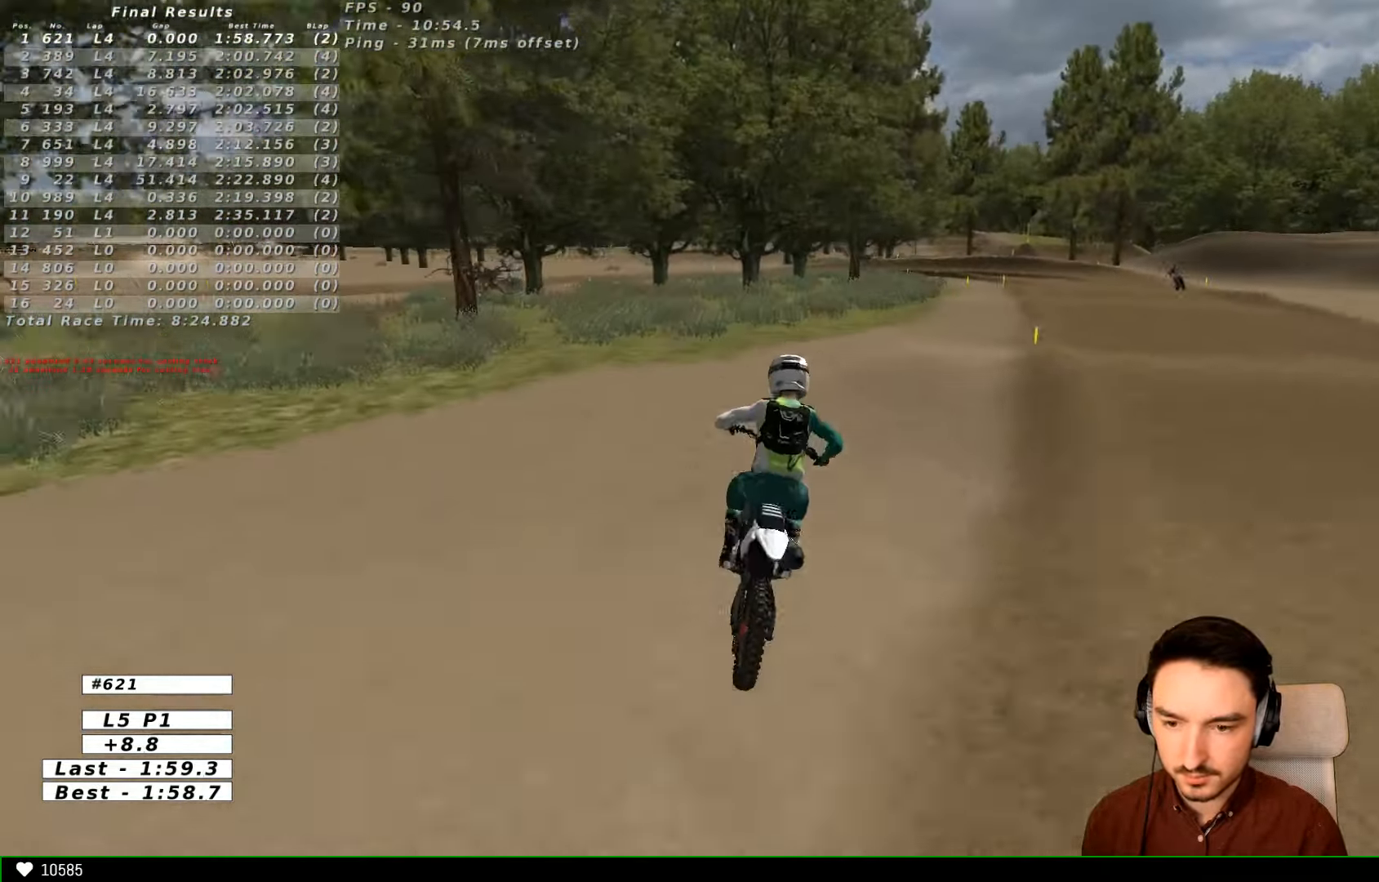
{"dt_ms": 500, "buttons": ["R2"], "left_stick": "center", "right_stick": "center", "events": [[100, "left_stick", "left"], [333, "left_stick", "center"]]}
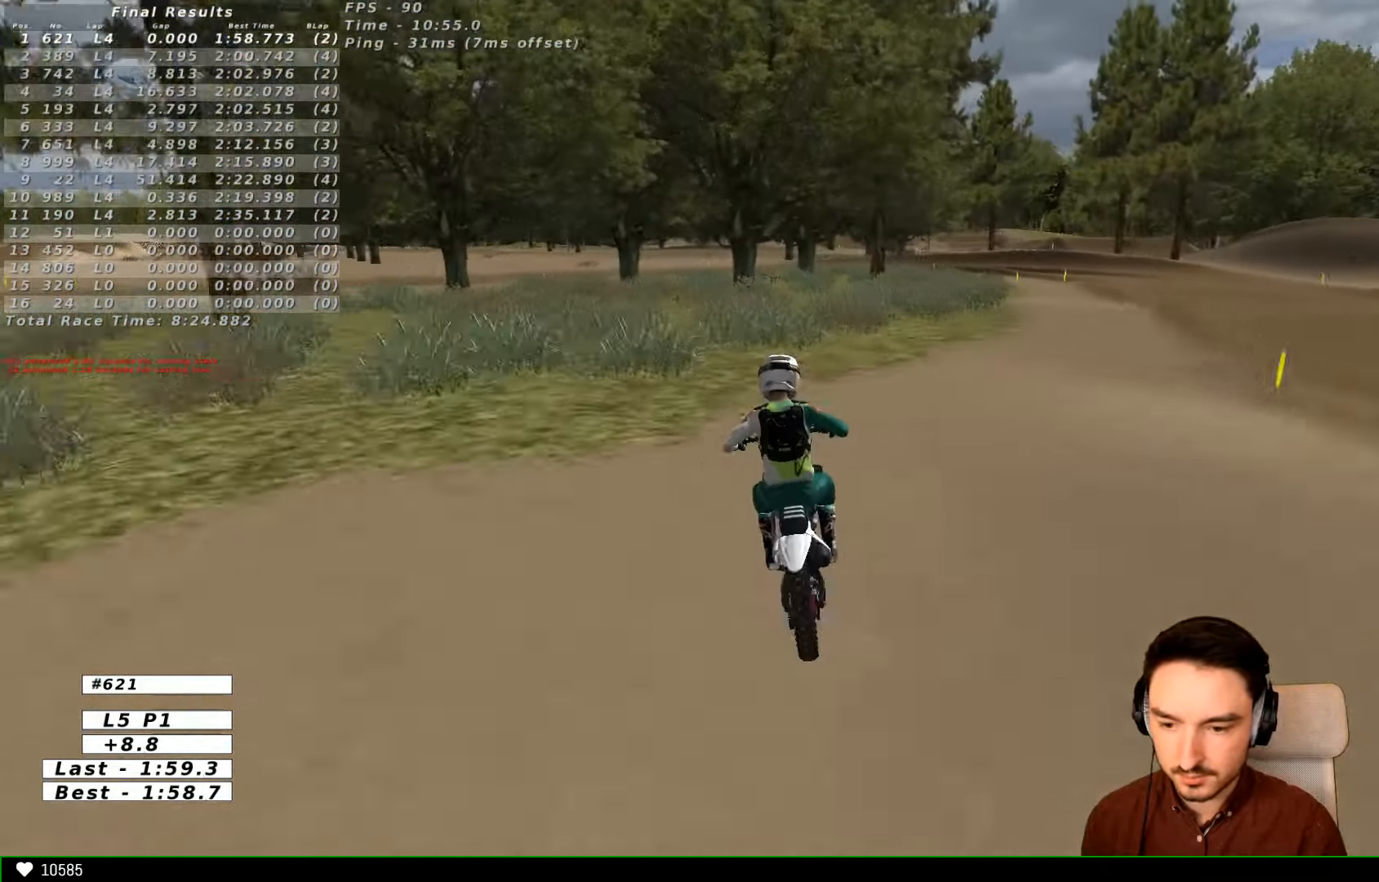
{"dt_ms": 500, "buttons": ["R2"], "left_stick": "center", "right_stick": "center", "events": [[300, "left_stick", "left"], [467, "left_stick", "center"]]}
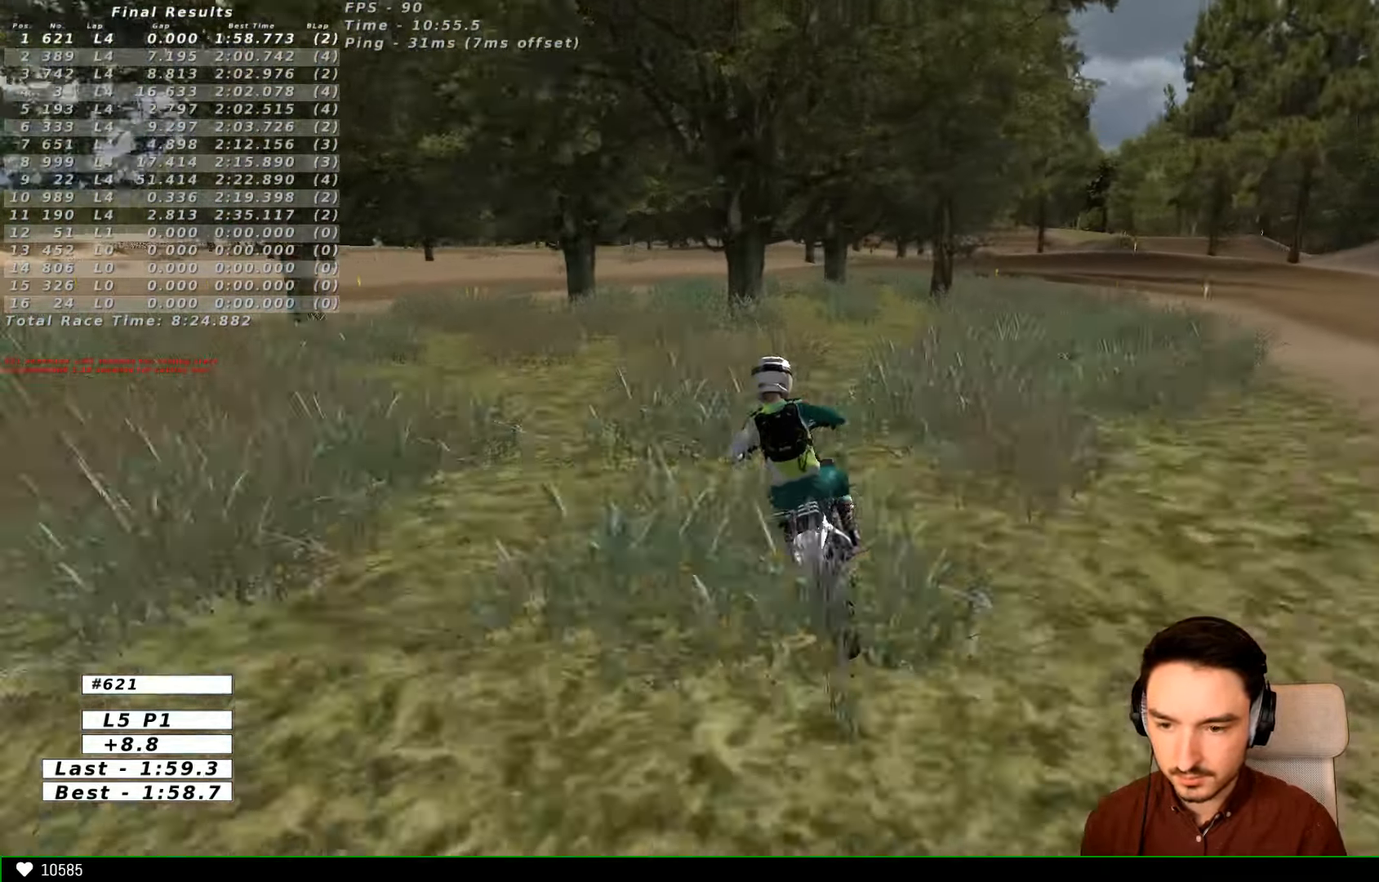
{"dt_ms": 500, "buttons": [], "left_stick": "down-right", "right_stick": "center", "events": [[133, "R2", "up"], [133, "left_stick", "right"], [233, "left_stick", "down-right"]]}
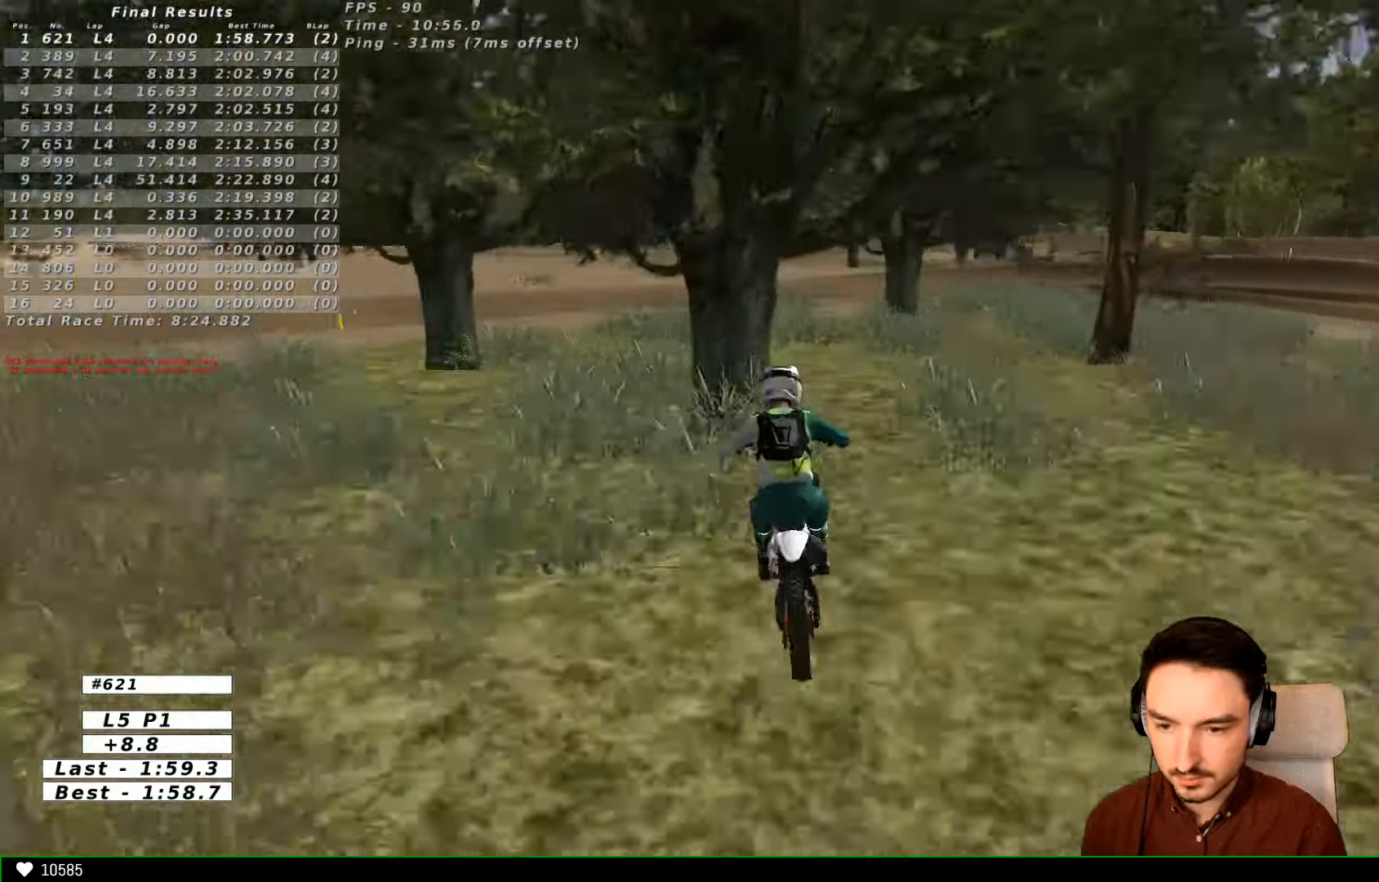
{"dt_ms": 500, "buttons": [], "left_stick": "center", "right_stick": "center", "events": [[33, "A", "down"], [33, "L2", "down"], [33, "X", "down"], [233, "X", "up"], [333, "A", "up"], [366, "L2", "up"], [433, "left_stick", "center"]]}
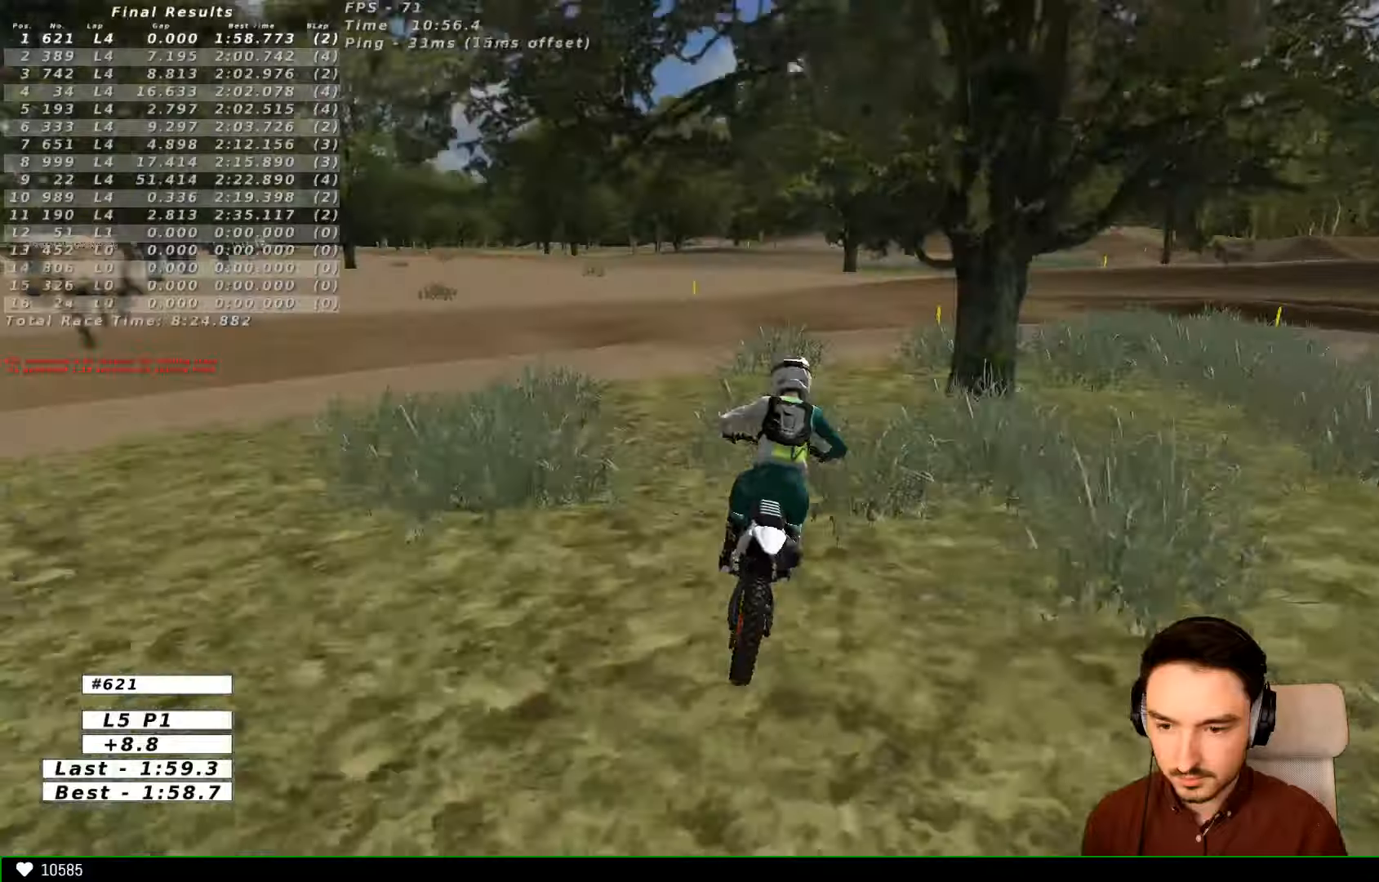
{"dt_ms": 500, "buttons": [], "left_stick": "right", "right_stick": "center", "events": [[166, "left_stick", "right"], [366, "X", "down"], [433, "X", "up"]]}
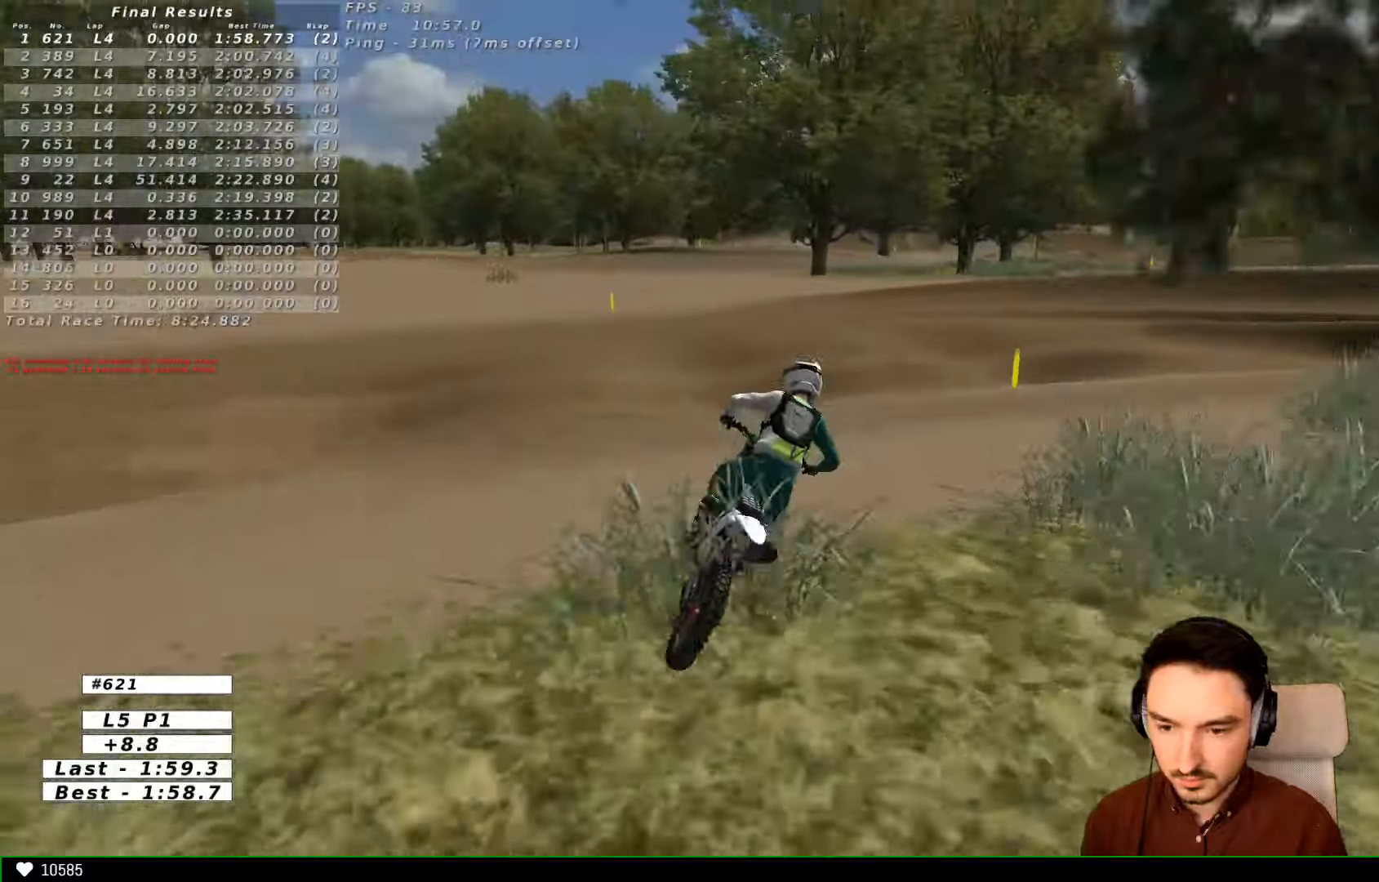
{"dt_ms": 500, "buttons": [], "left_stick": "center", "right_stick": "center", "events": [[33, "left_stick", "down-right"], [133, "left_stick", "down"], [466, "left_stick", "center"]]}
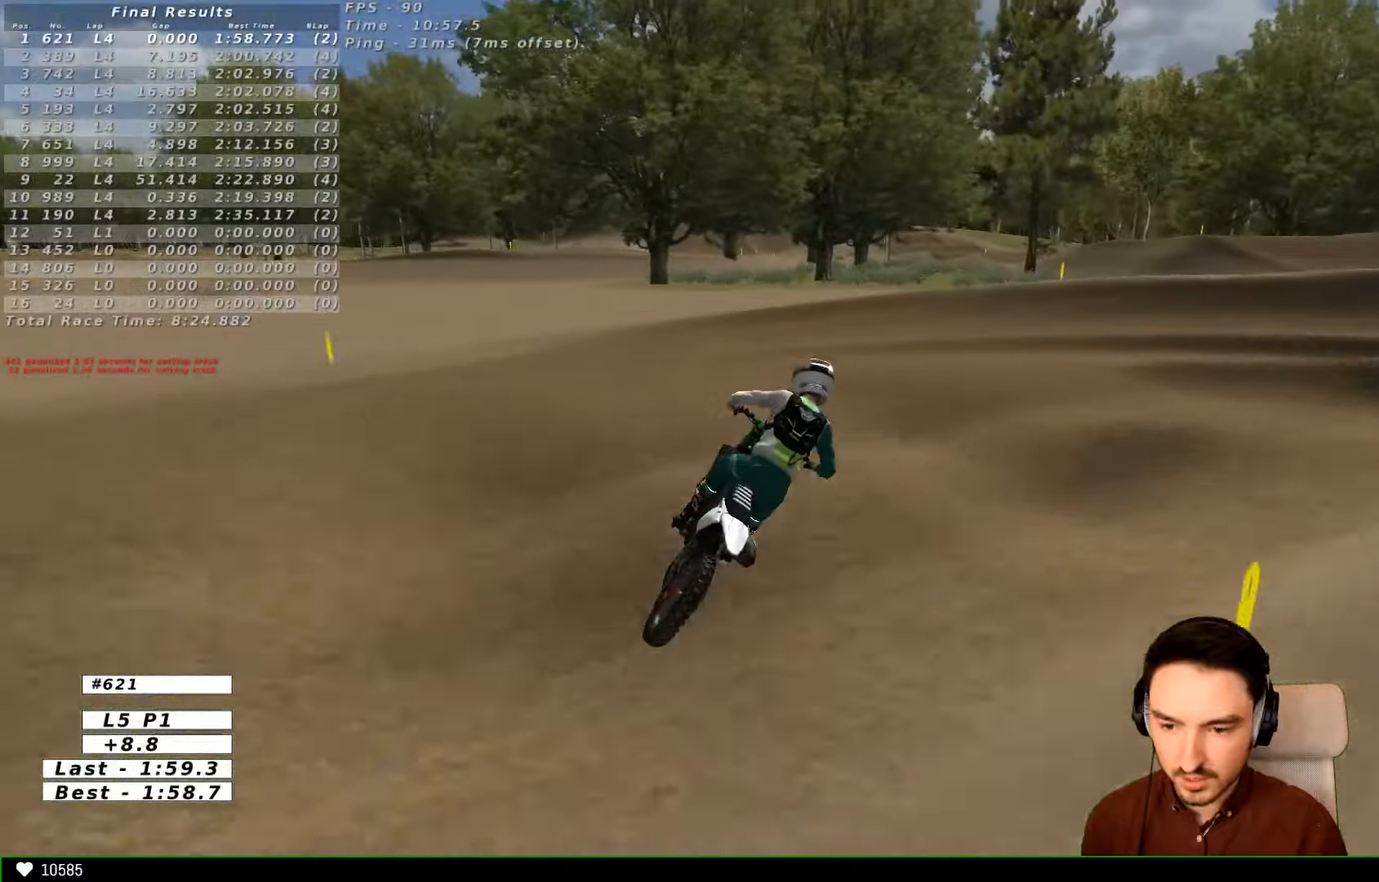
{"dt_ms": 500, "buttons": [], "left_stick": "right", "right_stick": "center", "events": [[133, "left_stick", "down-left"], [266, "left_stick", "center"], [433, "left_stick", "right"]]}
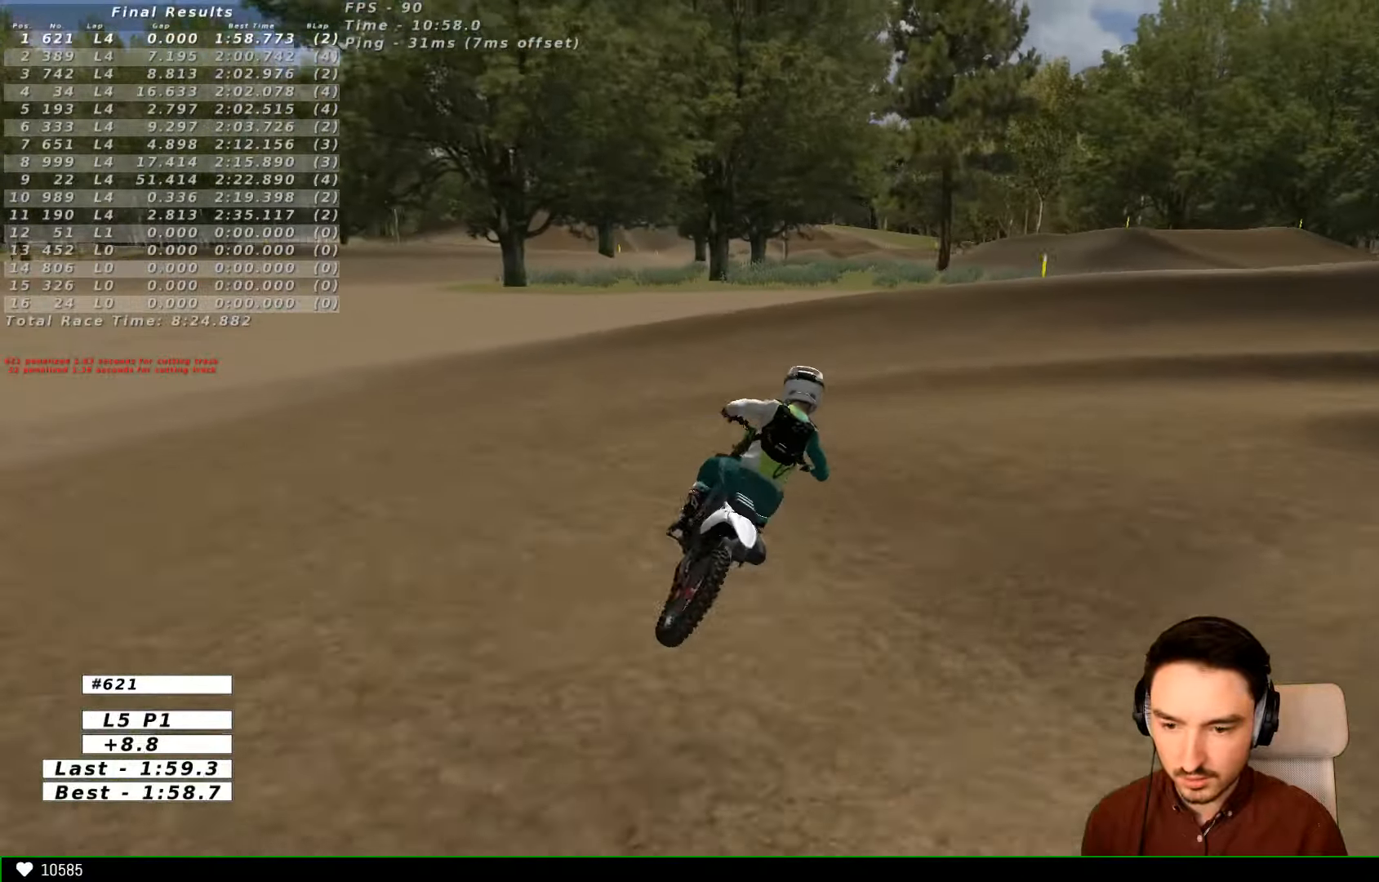
{"dt_ms": 500, "buttons": [], "left_stick": "center", "right_stick": "center", "events": [[66, "left_stick", "center"], [433, "R2", "down"], [500, "R2", "up"]]}
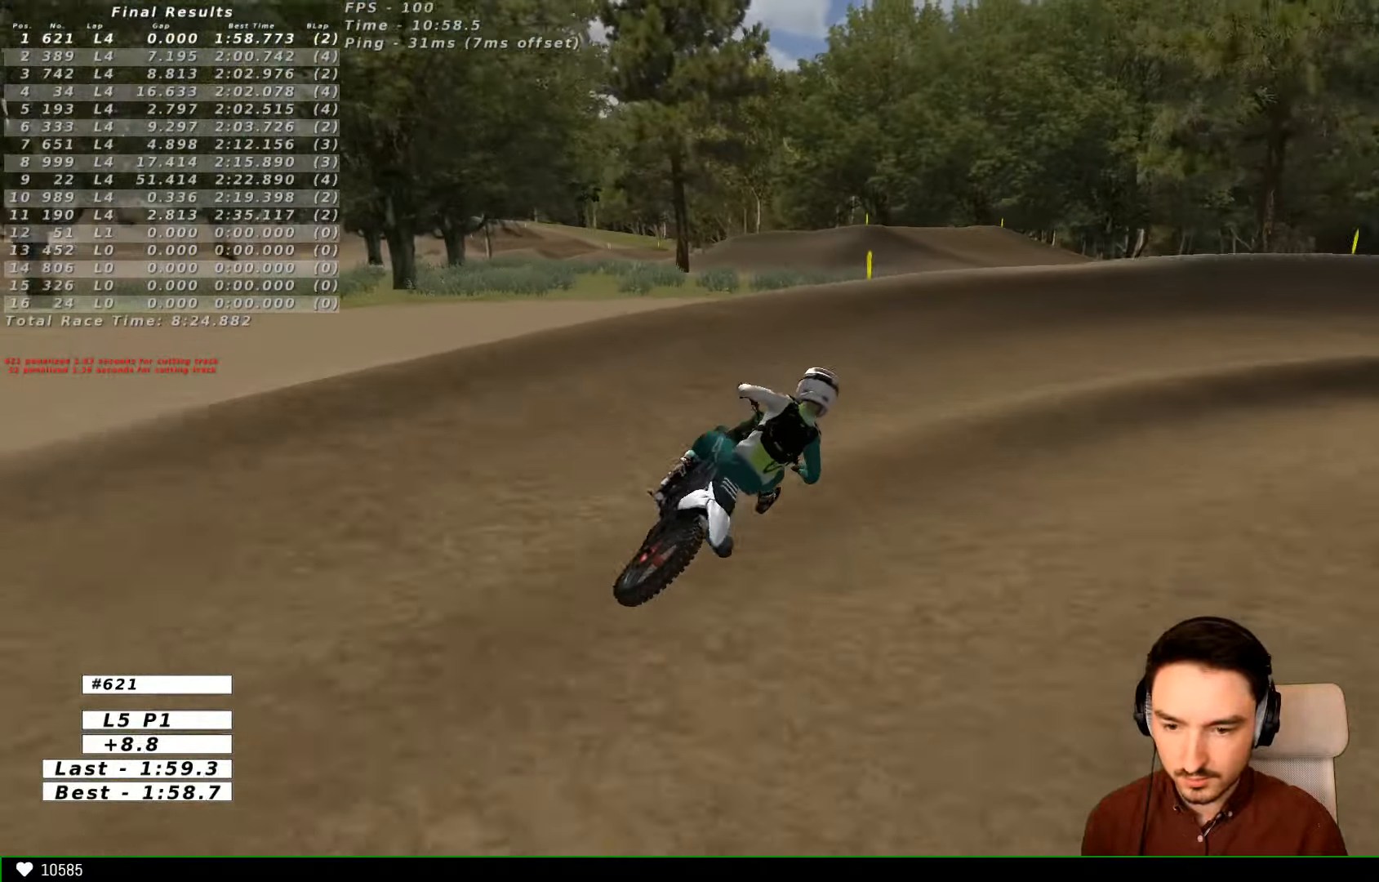
{"dt_ms": 500, "buttons": ["R2"], "left_stick": "center", "right_stick": "center", "events": [[466, "R2", "down"]]}
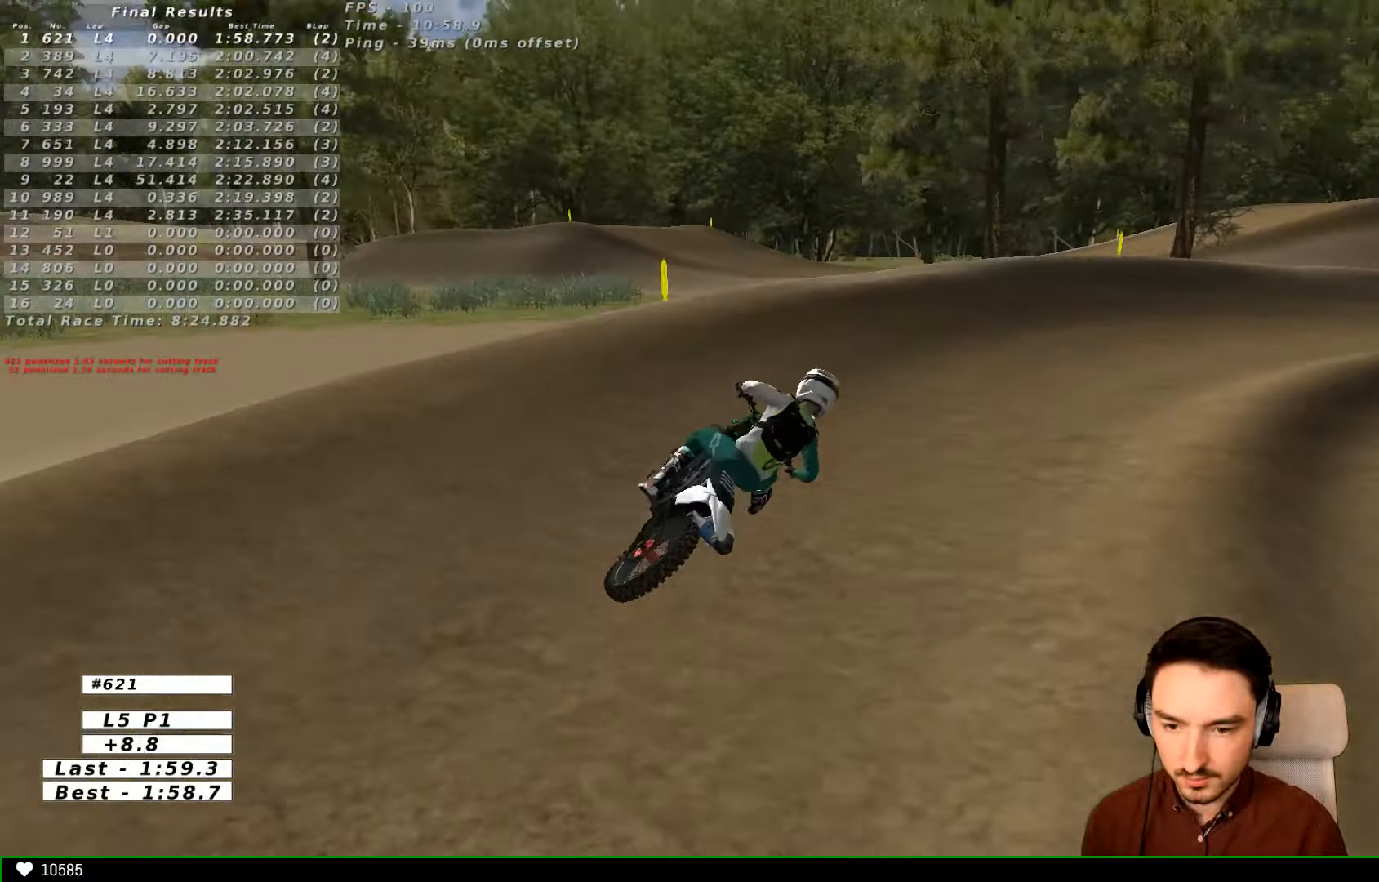
{"dt_ms": 500, "buttons": ["R2"], "left_stick": "left", "right_stick": "center", "events": [[433, "left_stick", "left"]]}
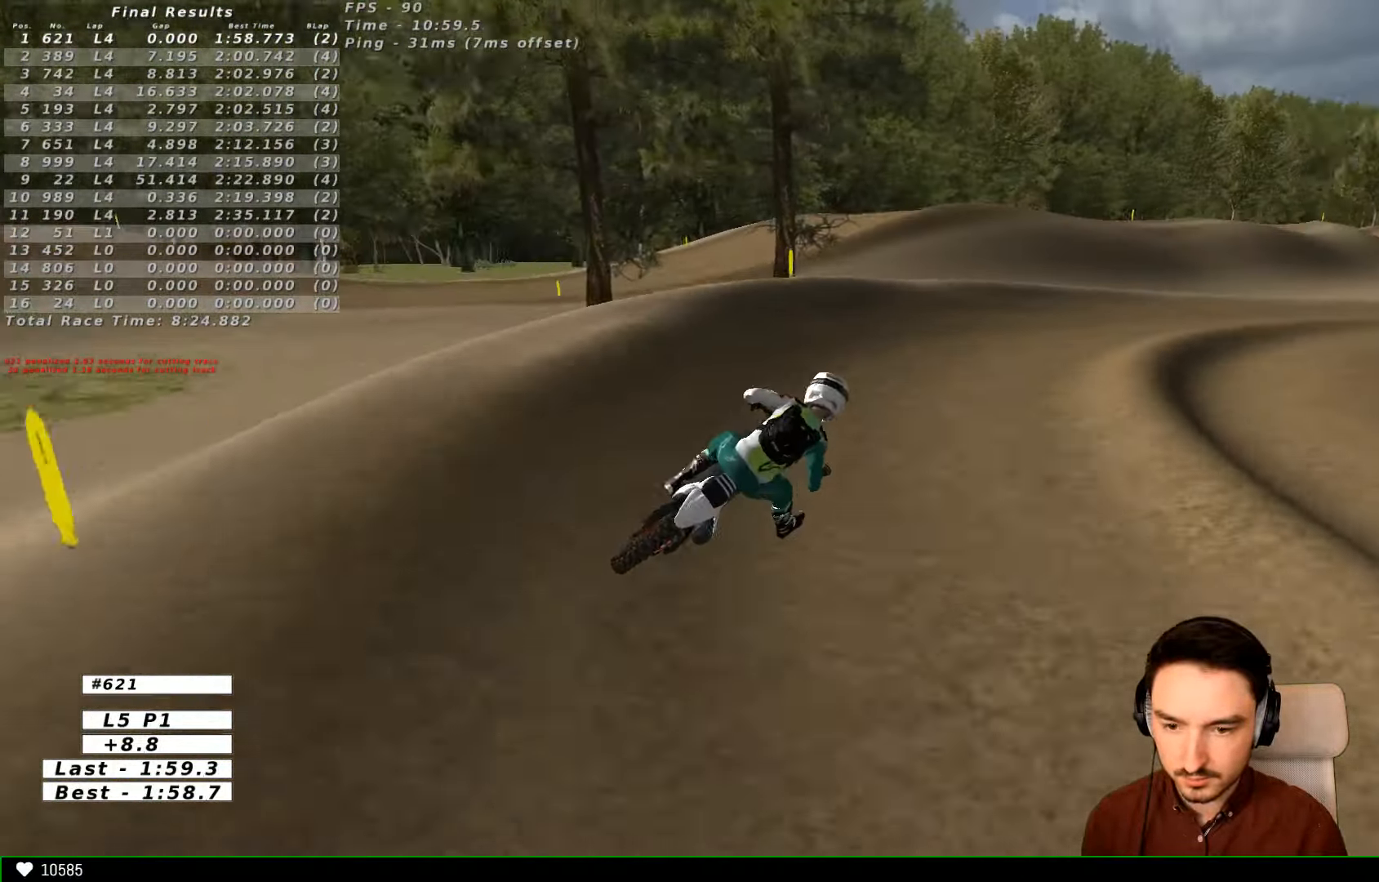
{"dt_ms": 500, "buttons": ["R2"], "left_stick": "right", "right_stick": "center", "events": [[33, "left_stick", "center"], [233, "B", "down"], [233, "left_stick", "right"], [300, "B", "up"]]}
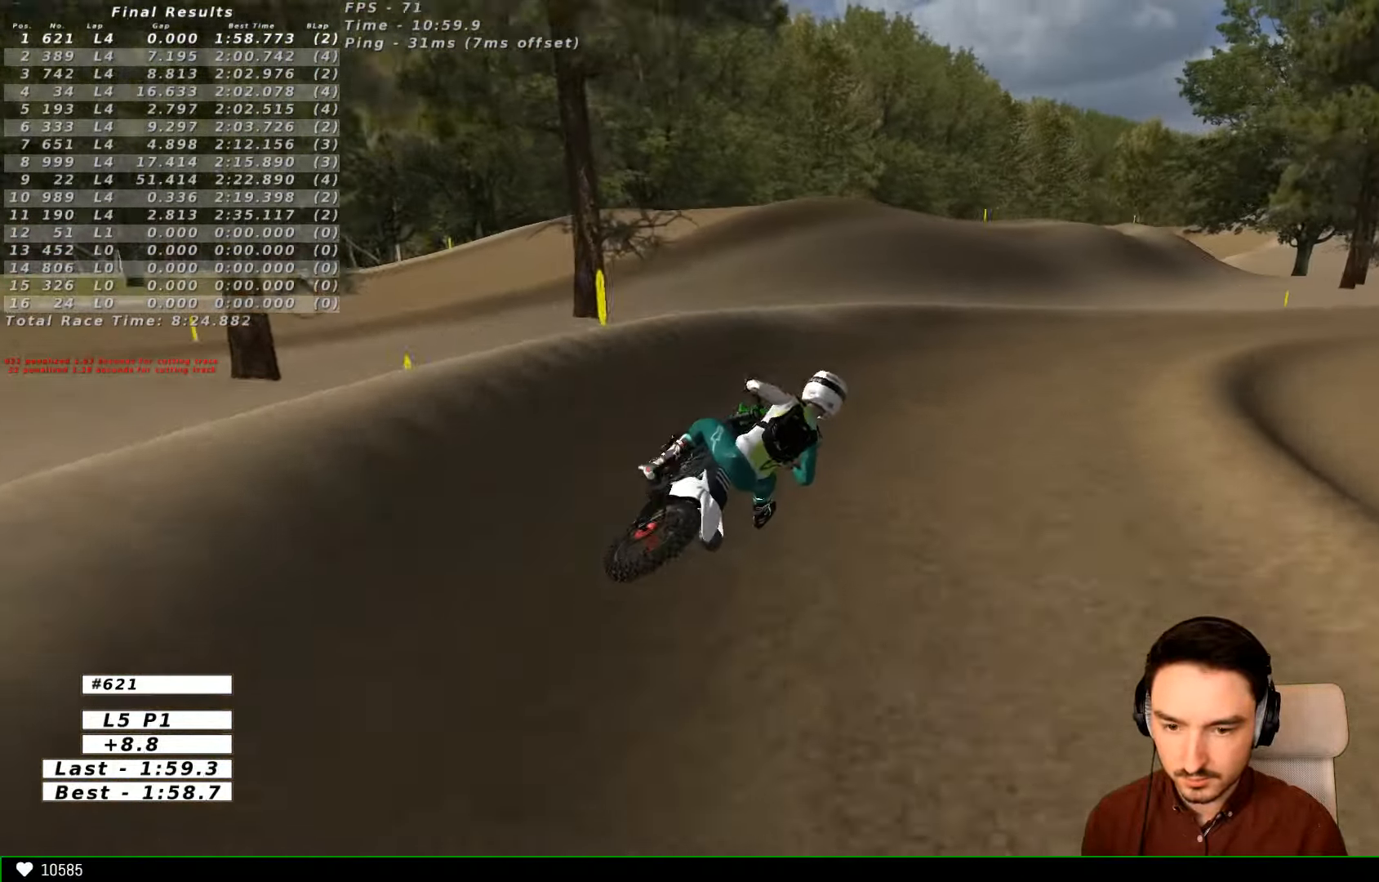
{"dt_ms": 500, "buttons": [], "left_stick": "center", "right_stick": "center", "events": [[100, "R2", "up"], [233, "R2", "down"], [300, "R2", "up"], [500, "left_stick", "center"]]}
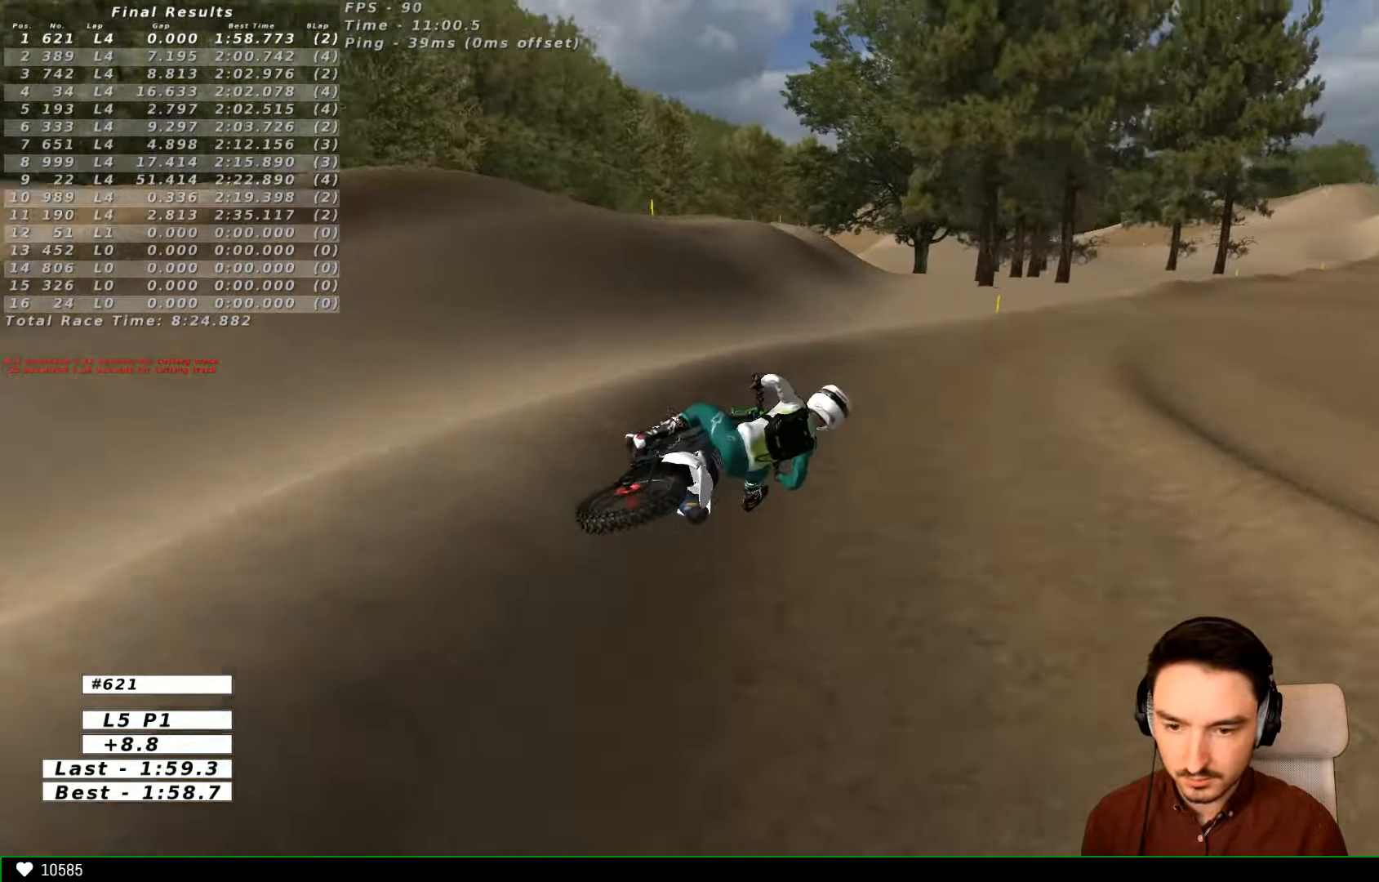
{"dt_ms": 500, "buttons": ["R2"], "left_stick": "center", "right_stick": "center", "events": [[66, "left_stick", "left"], [166, "R2", "down"], [333, "left_stick", "center"]]}
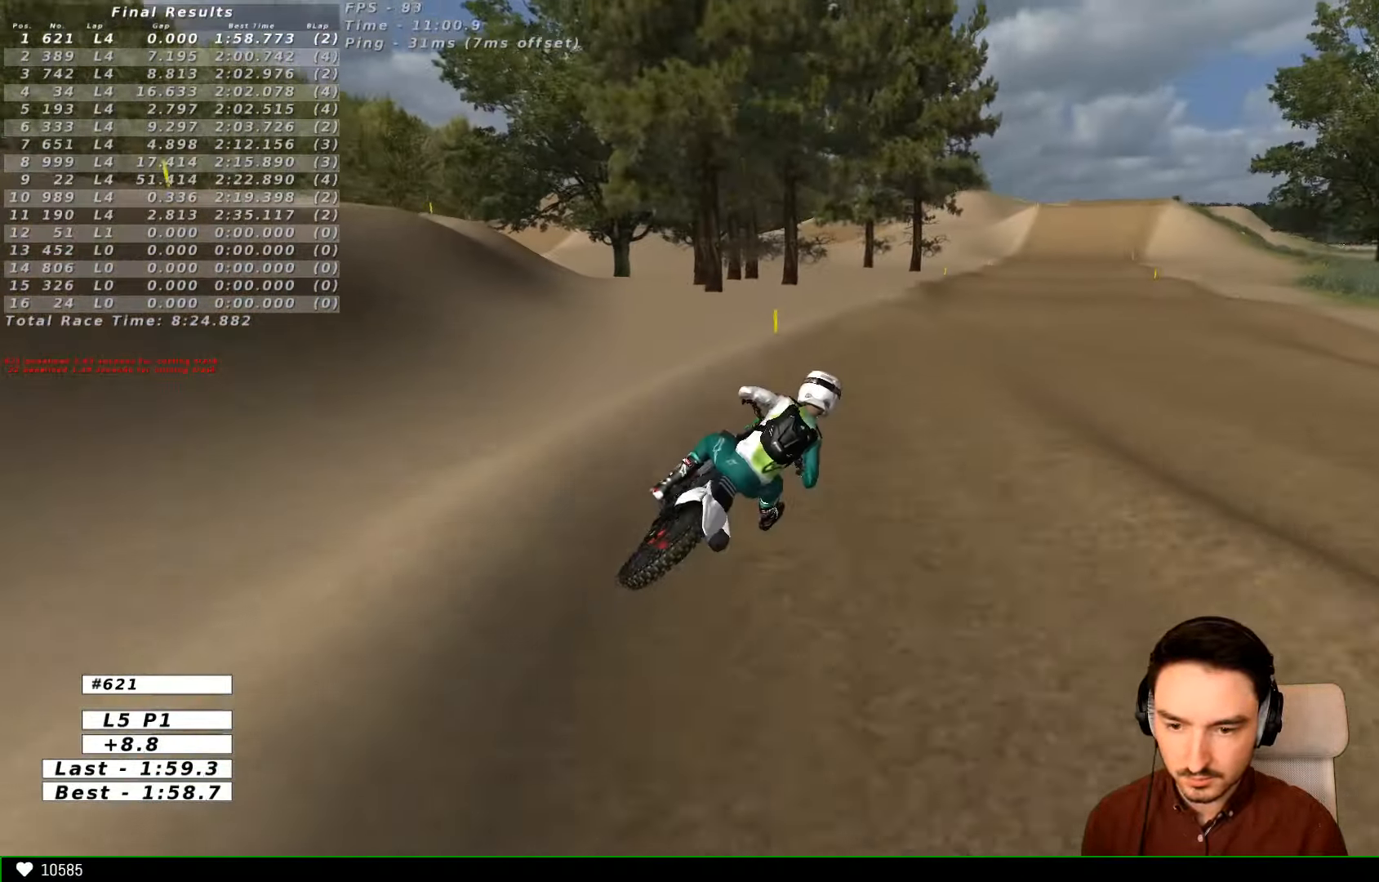
{"dt_ms": 500, "buttons": ["R2"], "left_stick": "center", "right_stick": "center", "events": [[33, "B", "down"], [100, "B", "up"]]}
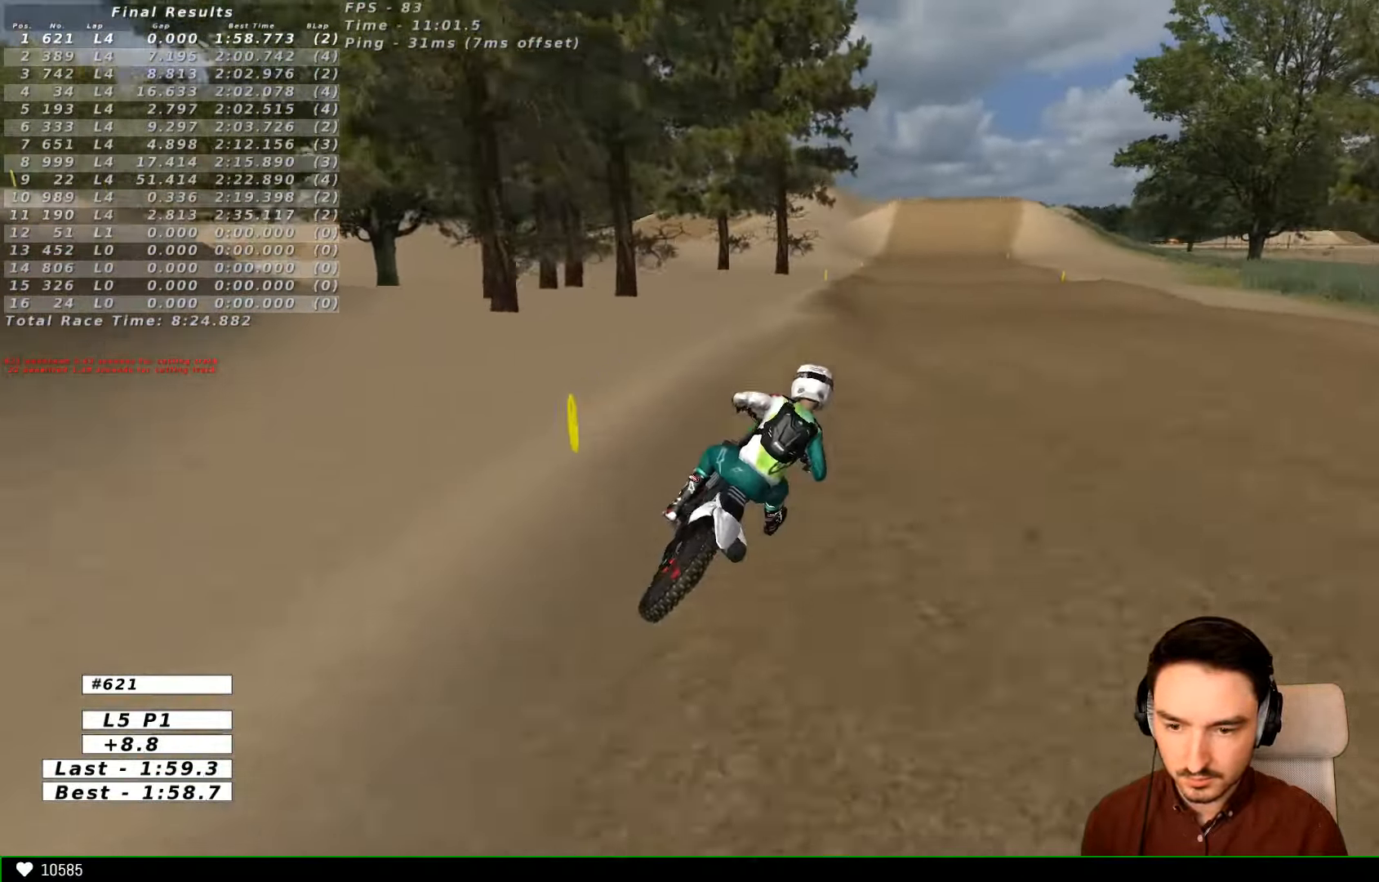
{"dt_ms": 500, "buttons": ["R2"], "left_stick": "down", "right_stick": "center", "events": [[300, "left_stick", "left"], [500, "left_stick", "down"]]}
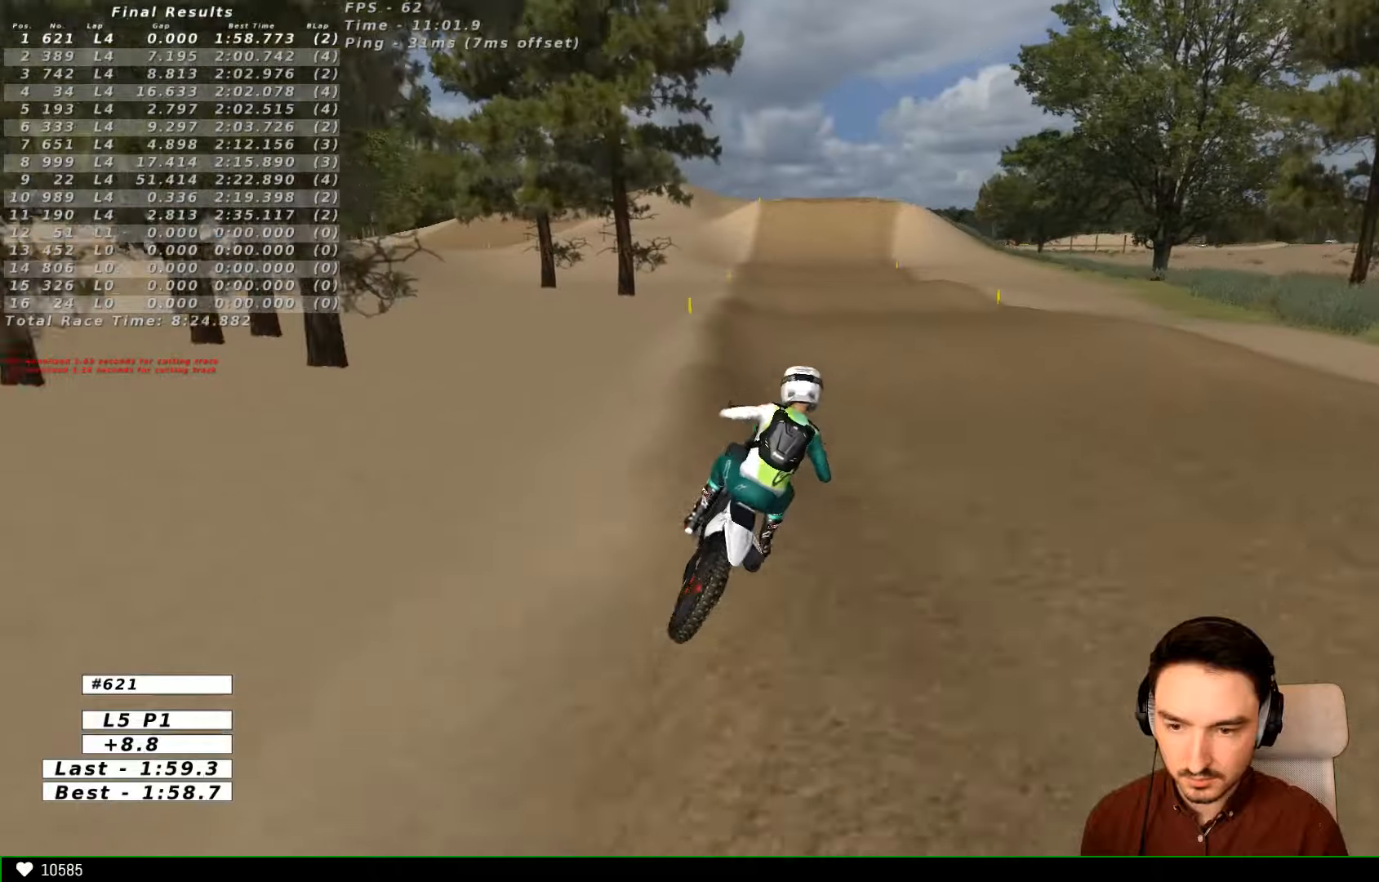
{"dt_ms": 500, "buttons": ["R2"], "left_stick": "center", "right_stick": "center", "events": [[300, "B", "down"], [334, "left_stick", "center"], [400, "B", "up"]]}
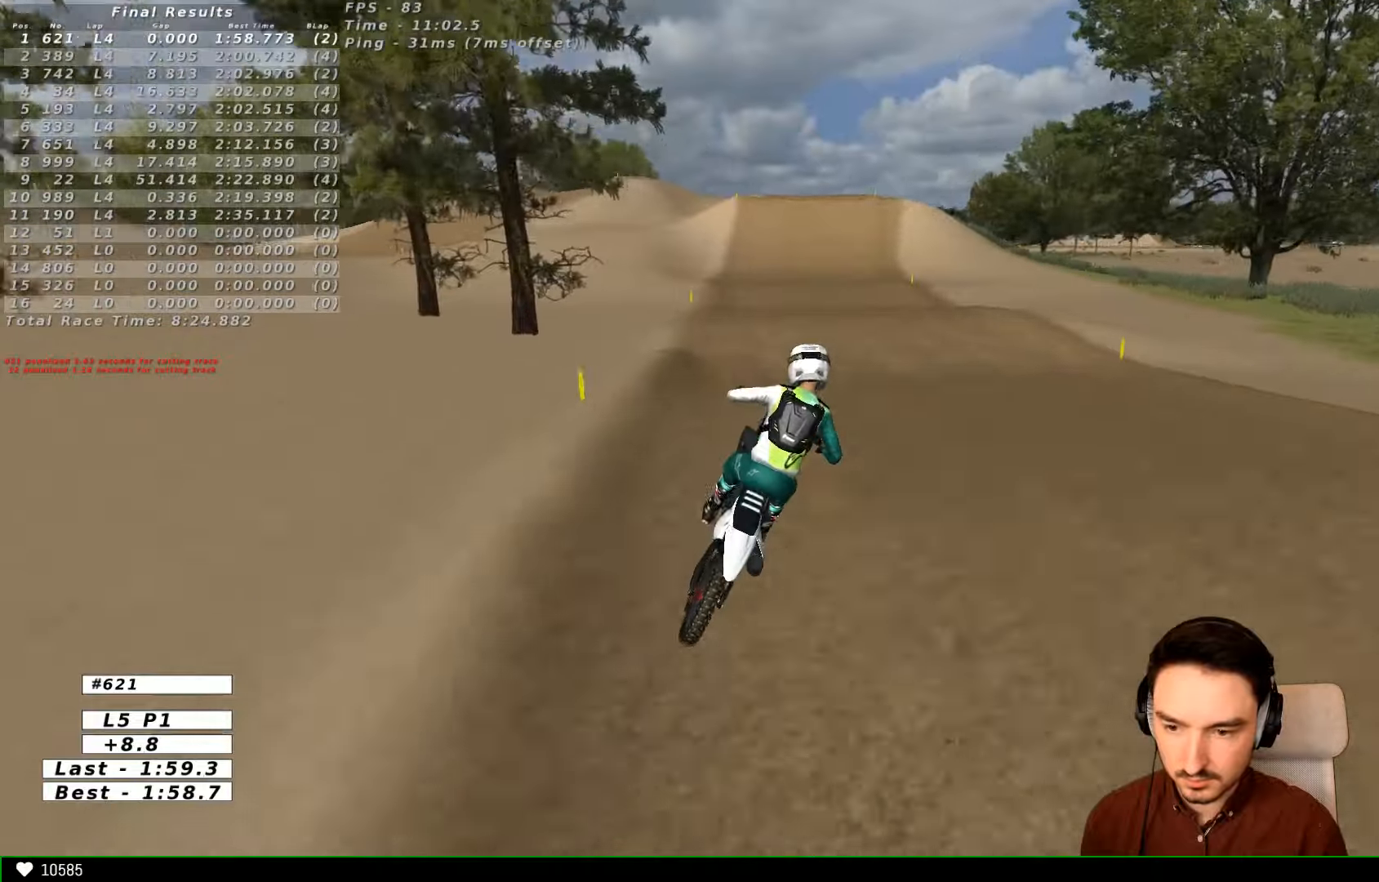
{"dt_ms": 500, "buttons": ["R2"], "left_stick": "down-left", "right_stick": "center", "events": [[34, "left_stick", "left"], [134, "left_stick", "center"], [434, "left_stick", "down-left"]]}